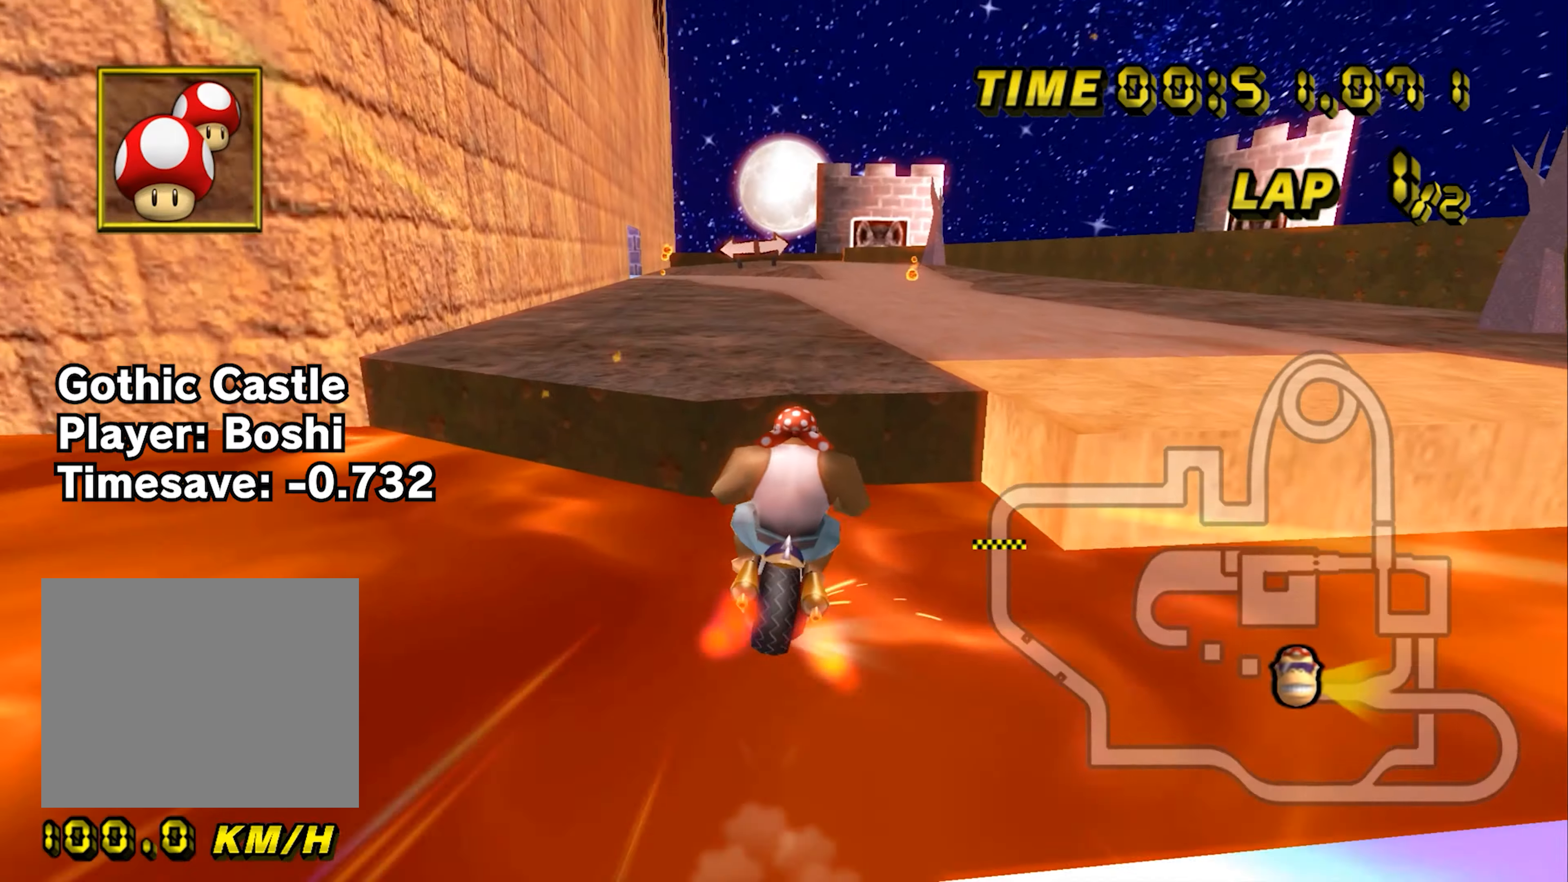
Gameplay with a controller (Nintendo layout); each line is a JSON object with the inputs held at the frame after it. "events" lists button and stick changes between this image and that frame as [ms after this image, input, new state], when the widget could be followed in between. Not read: L1 L2 L3 R3 X Y Z.
{"buttons": ["A"], "left_stick": "up", "events": [[367, "B", "up"], [384, "left_stick", "up"]]}
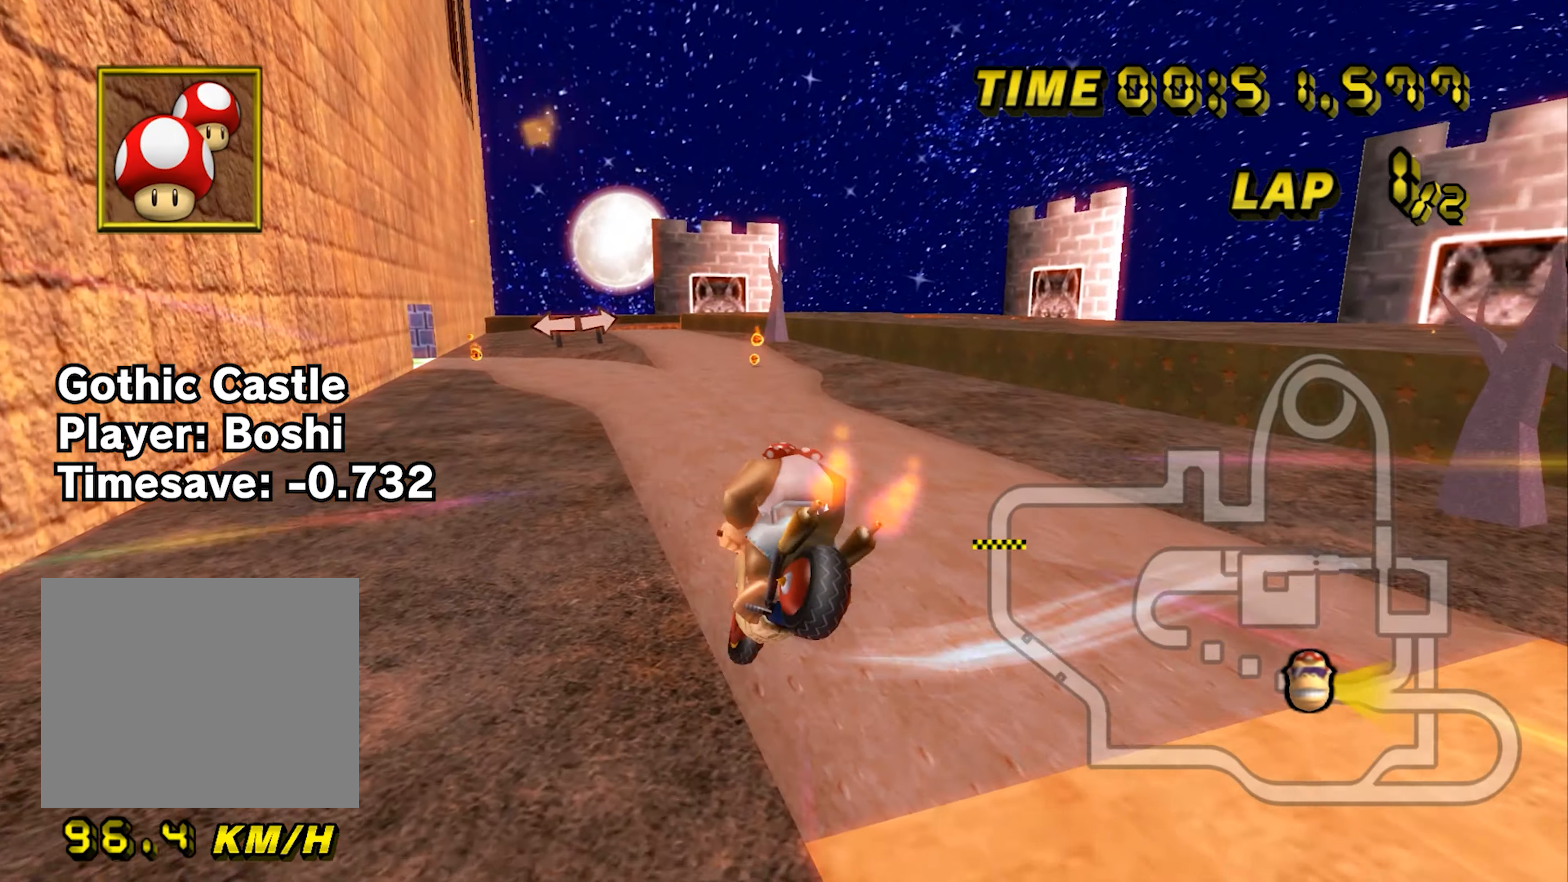
{"buttons": ["A"], "left_stick": "up", "events": []}
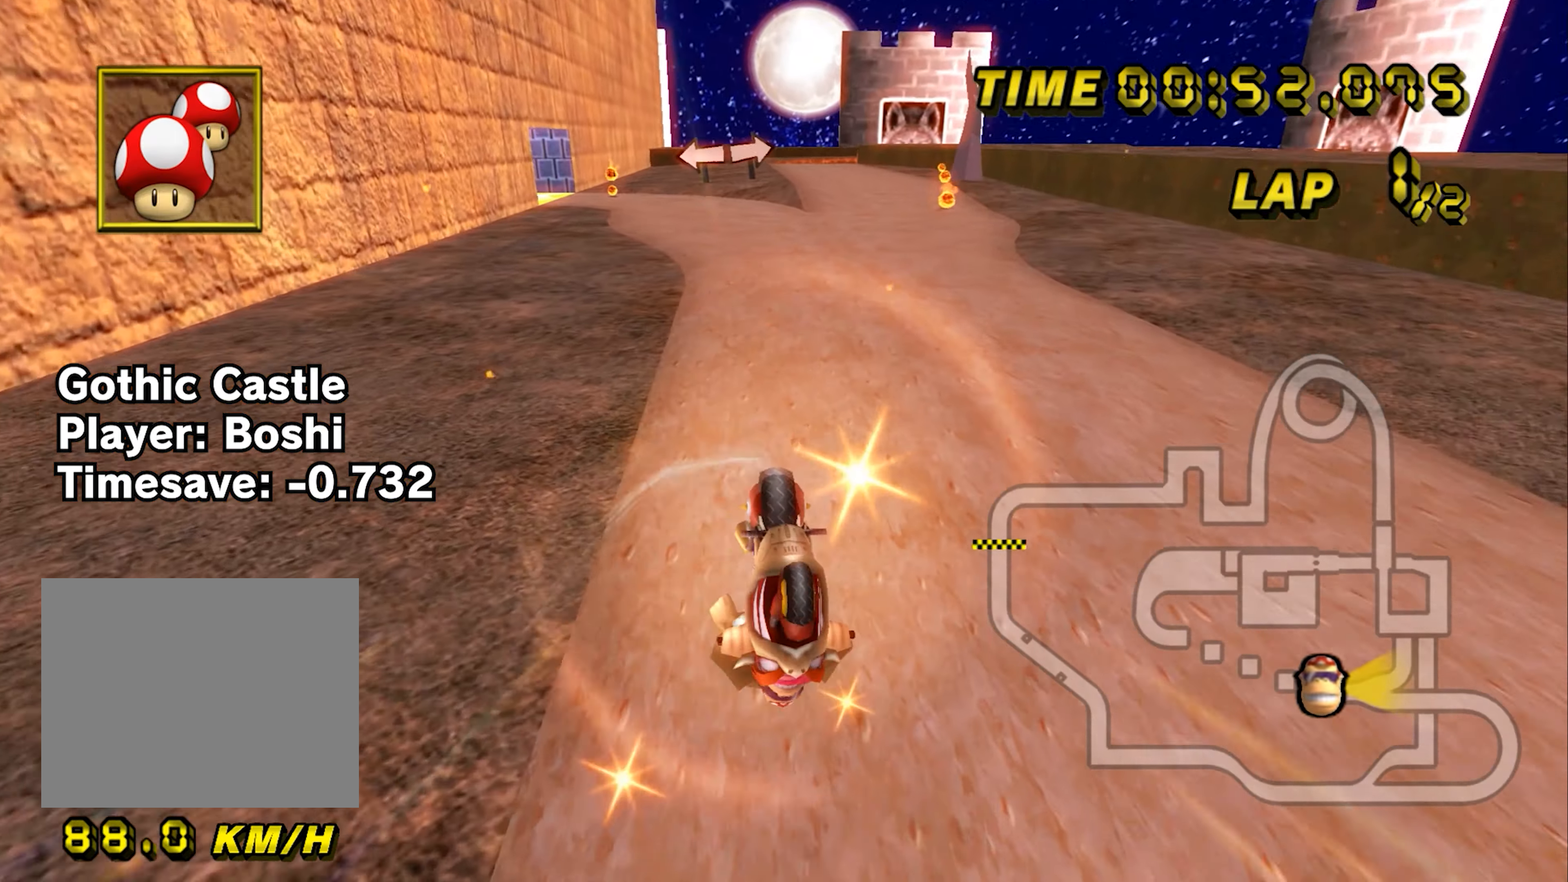
{"buttons": ["A"], "left_stick": "center", "events": [[184, "left_stick", "up-left"], [384, "left_stick", "center"]]}
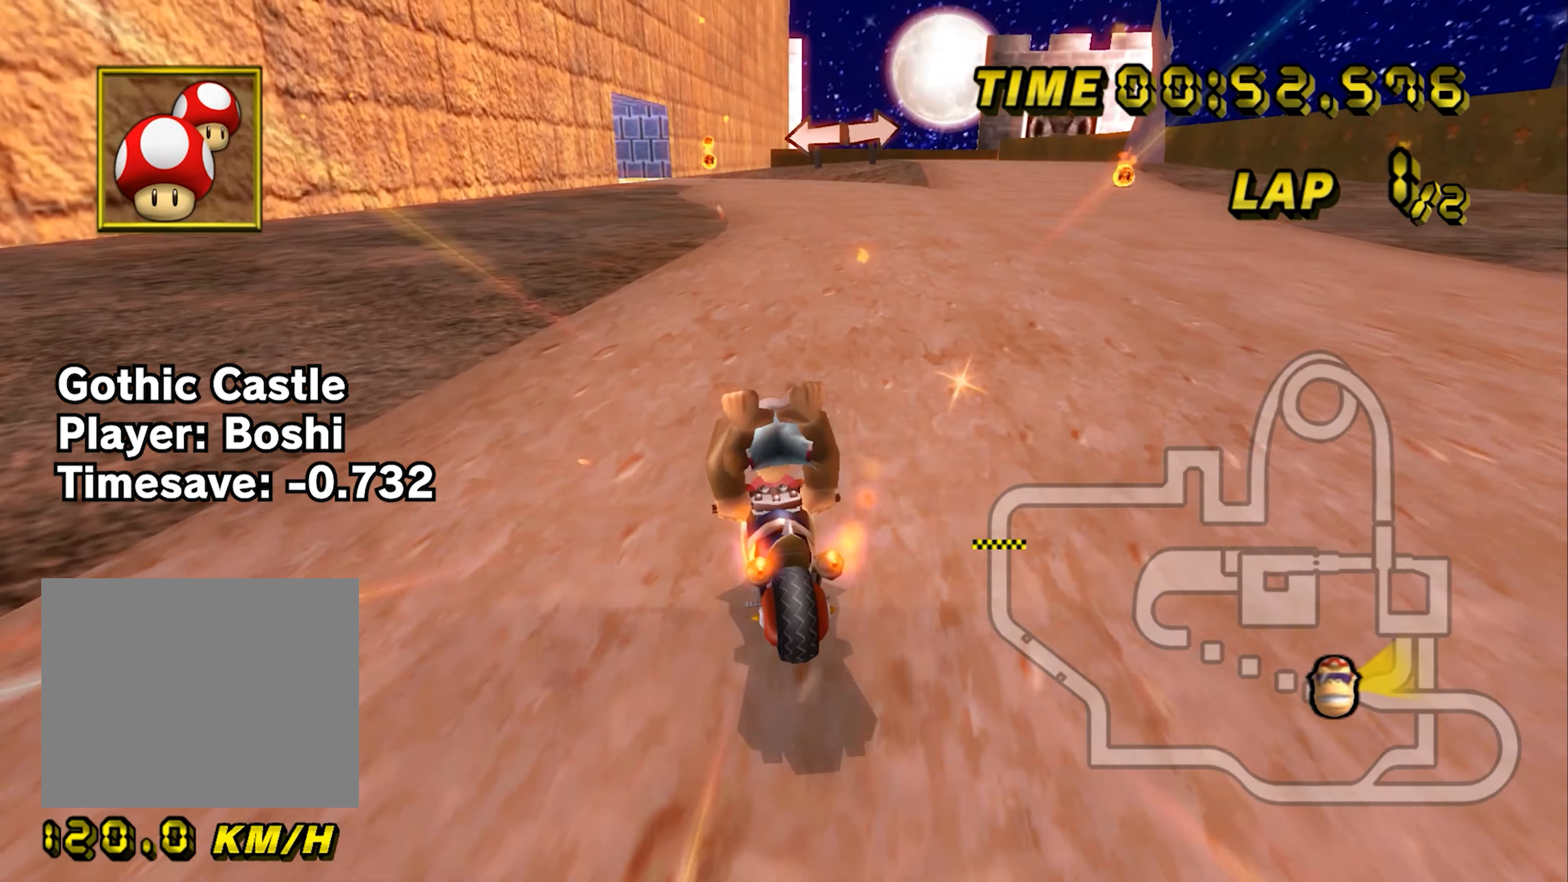
{"buttons": ["A"], "left_stick": "right", "events": [[117, "left_stick", "right"]]}
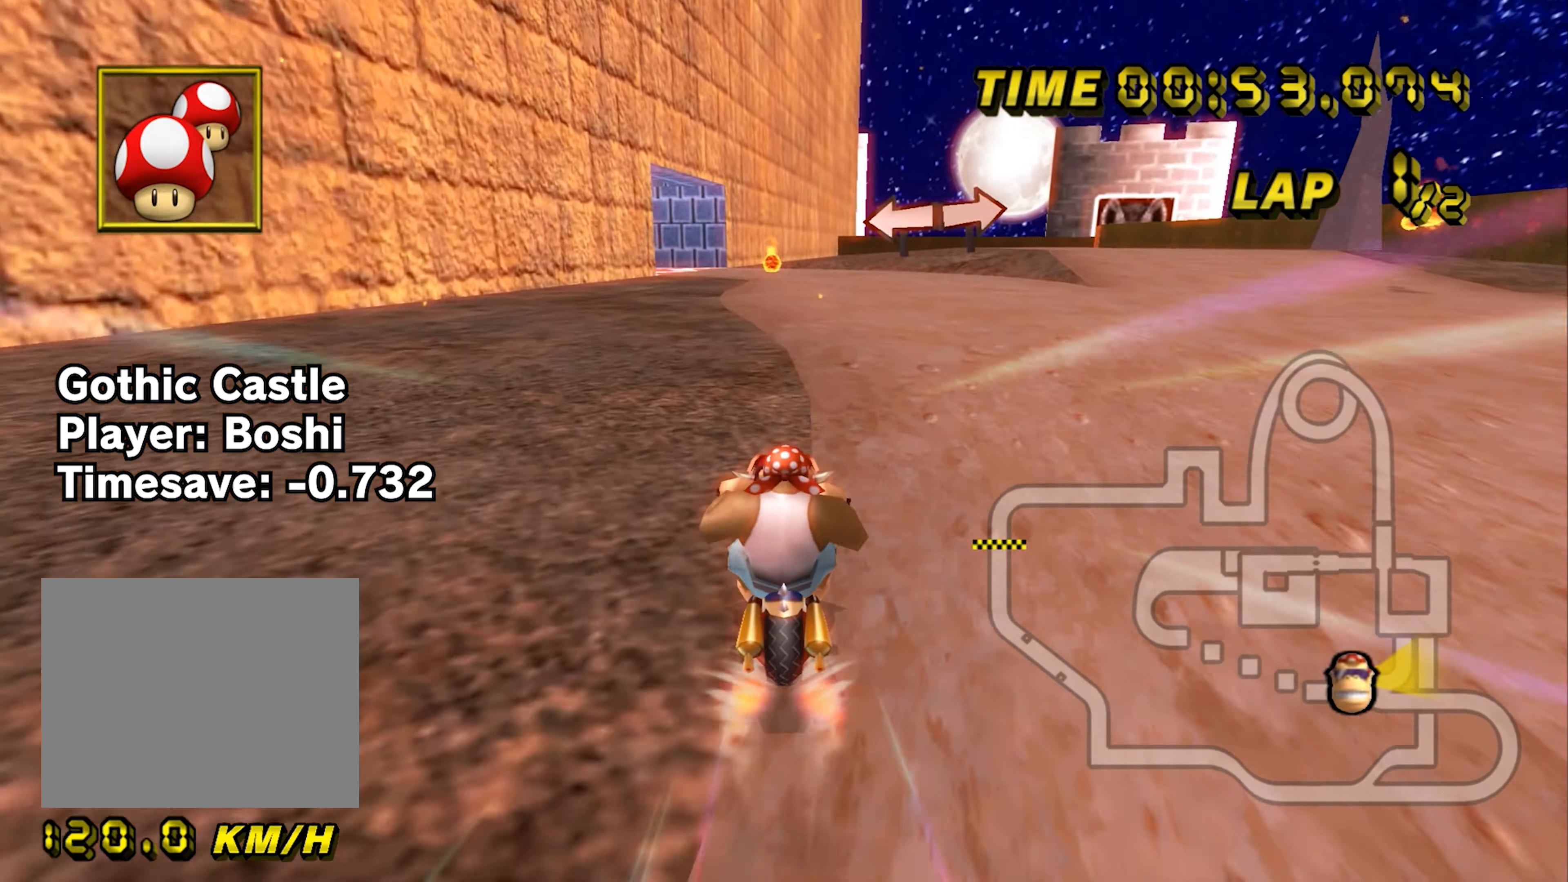
{"buttons": ["A"], "left_stick": "center", "events": [[134, "left_stick", "center"], [334, "left_stick", "right"], [434, "left_stick", "center"]]}
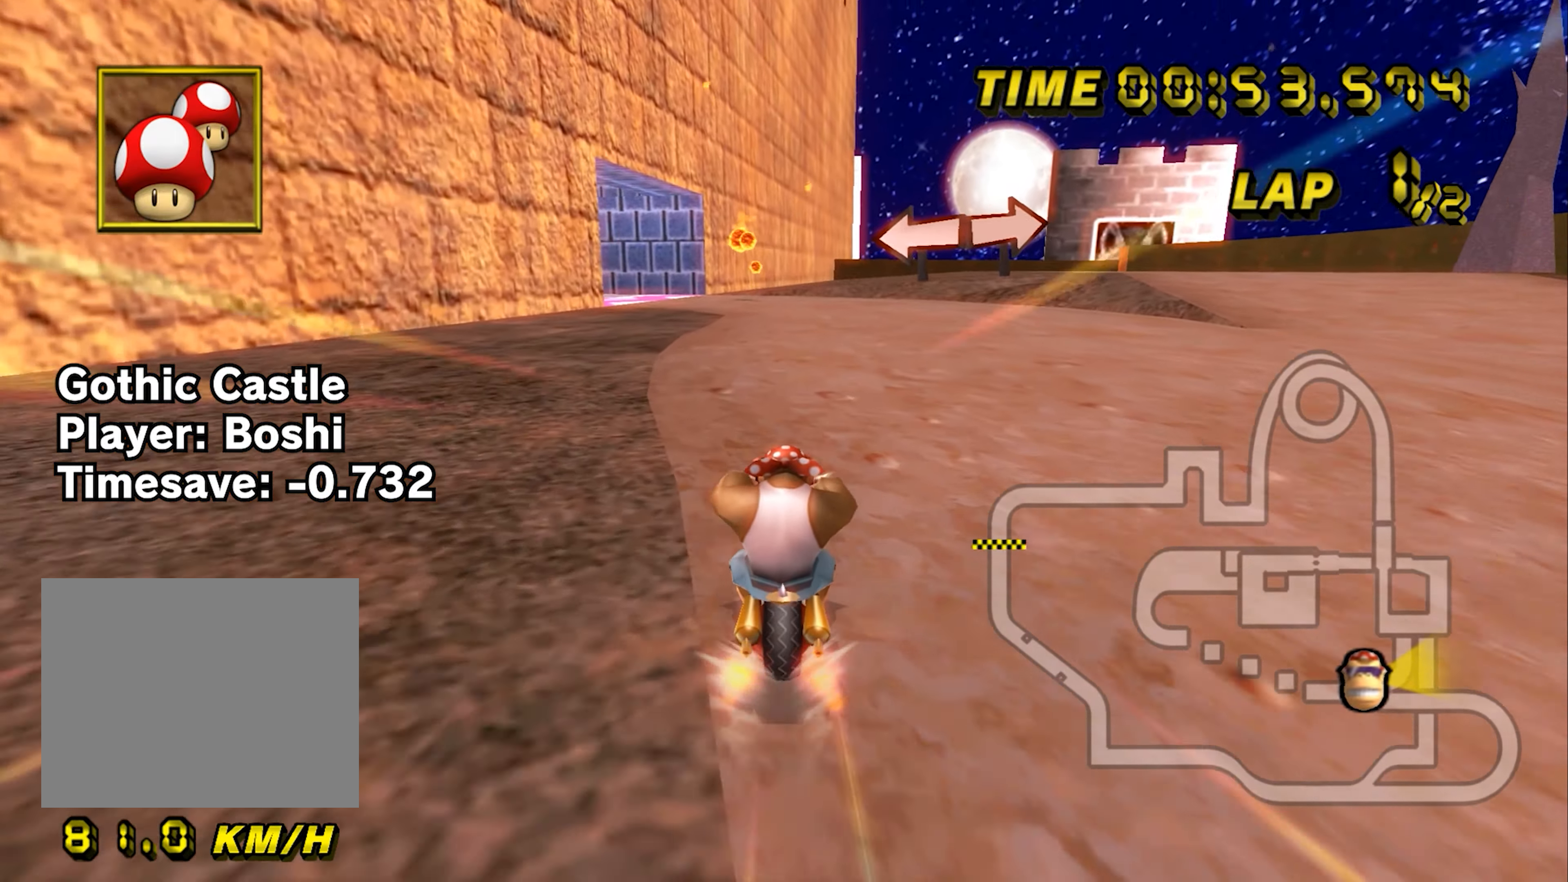
{"buttons": ["A", "B"], "left_stick": "up-left", "events": [[350, "left_stick", "right"], [367, "B", "down"], [450, "left_stick", "up-left"]]}
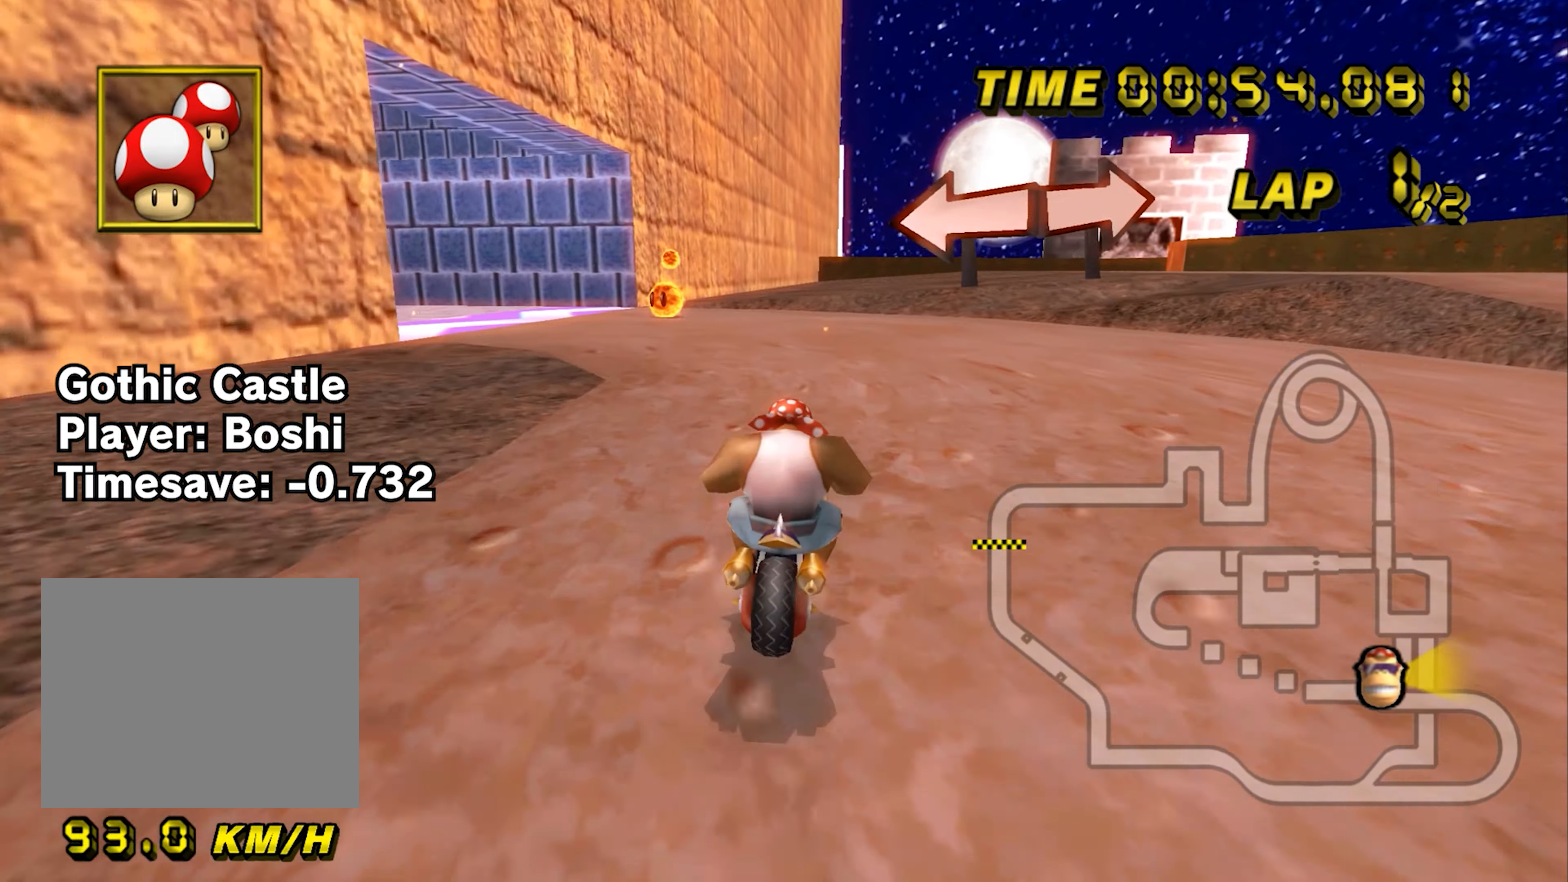
{"buttons": ["A", "B"], "left_stick": "right", "events": [[234, "left_stick", "up-right"], [484, "left_stick", "right"]]}
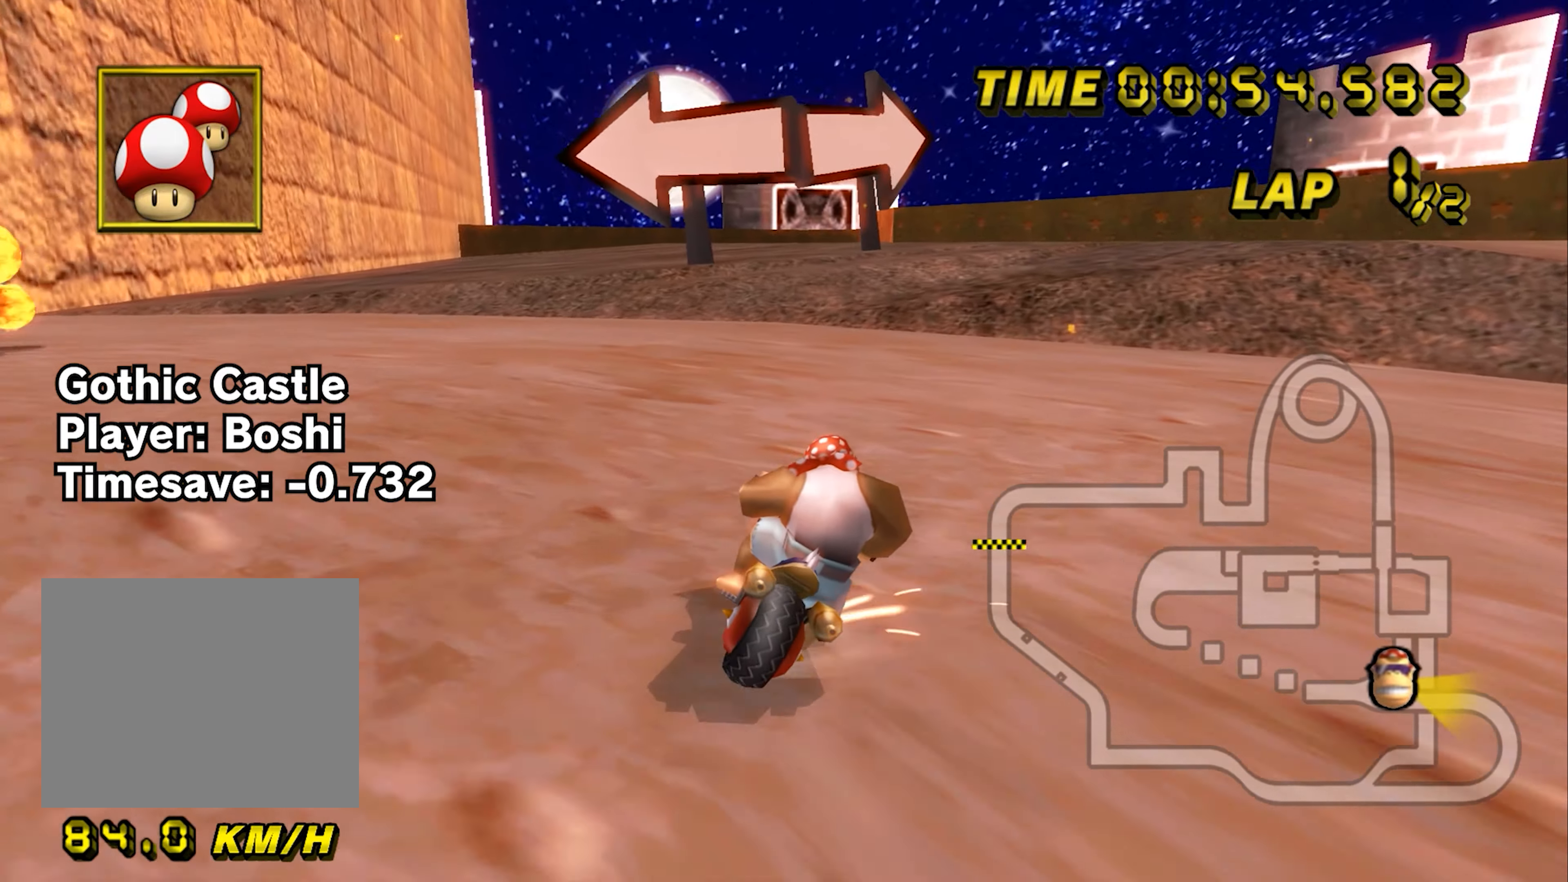
{"buttons": [], "left_stick": "down-left", "events": [[333, "A", "up"], [333, "B", "up"], [367, "left_stick", "left"], [483, "left_stick", "down-left"]]}
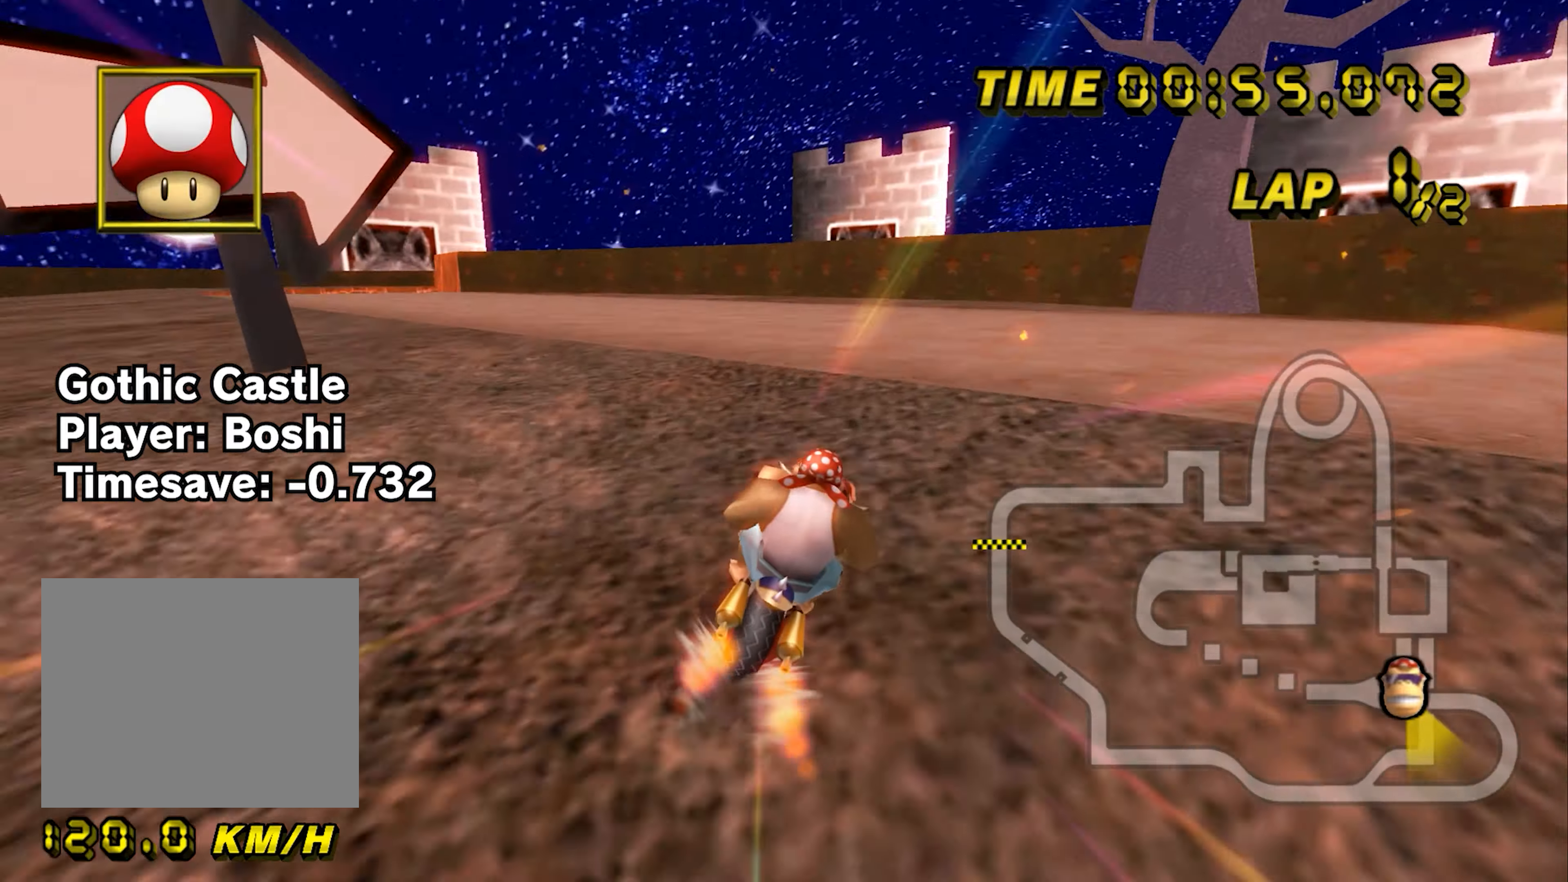
{"buttons": [], "left_stick": "down", "events": [[117, "left_stick", "down"]]}
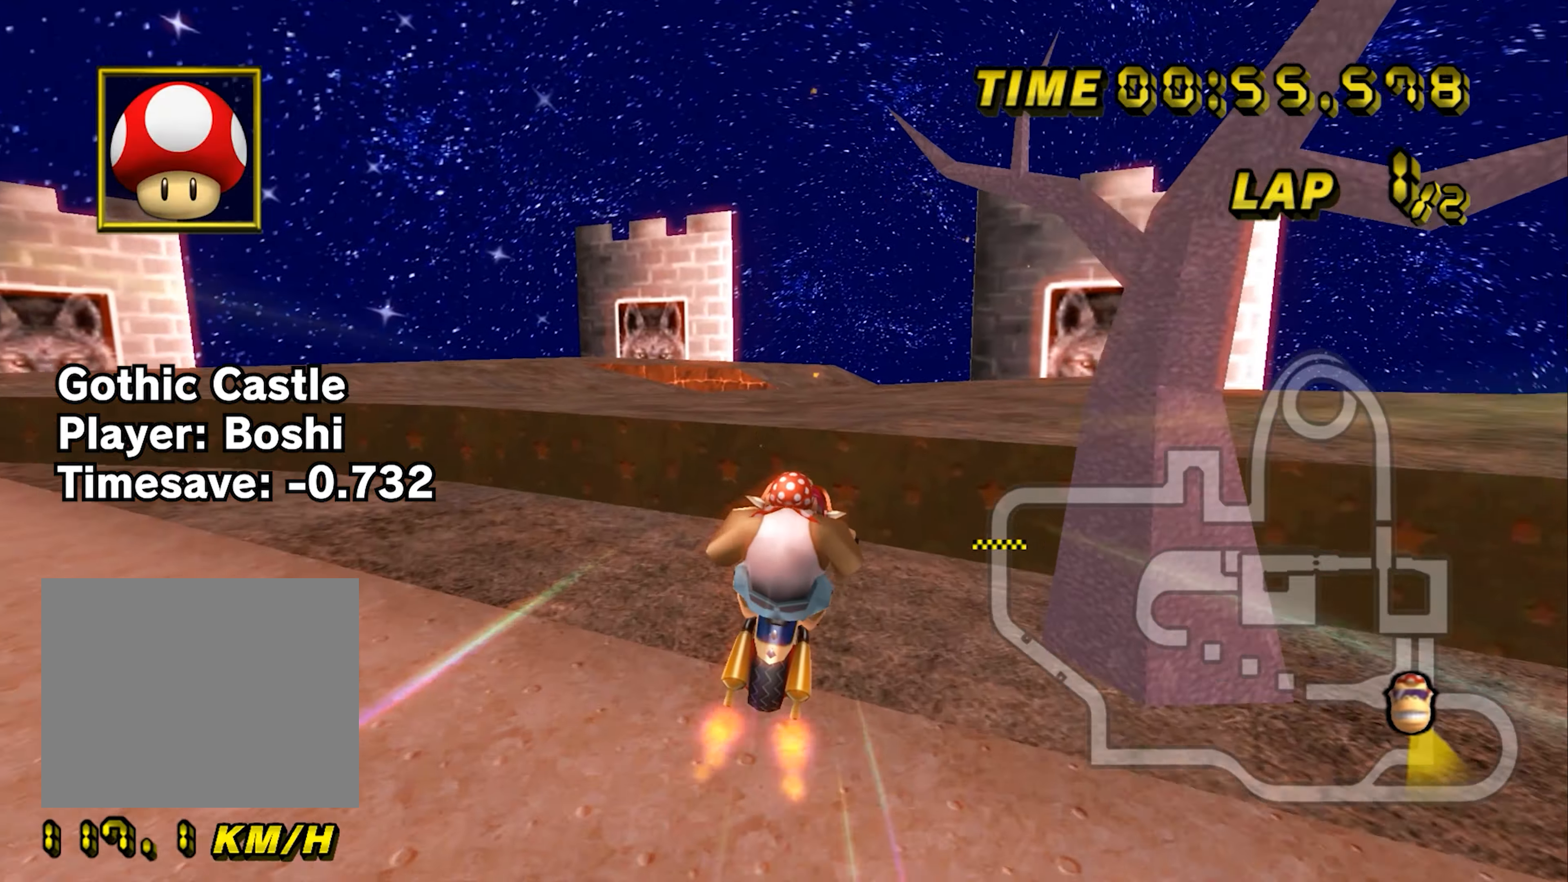
{"buttons": [], "left_stick": "up", "events": [[117, "left_stick", "right"], [234, "left_stick", "up"]]}
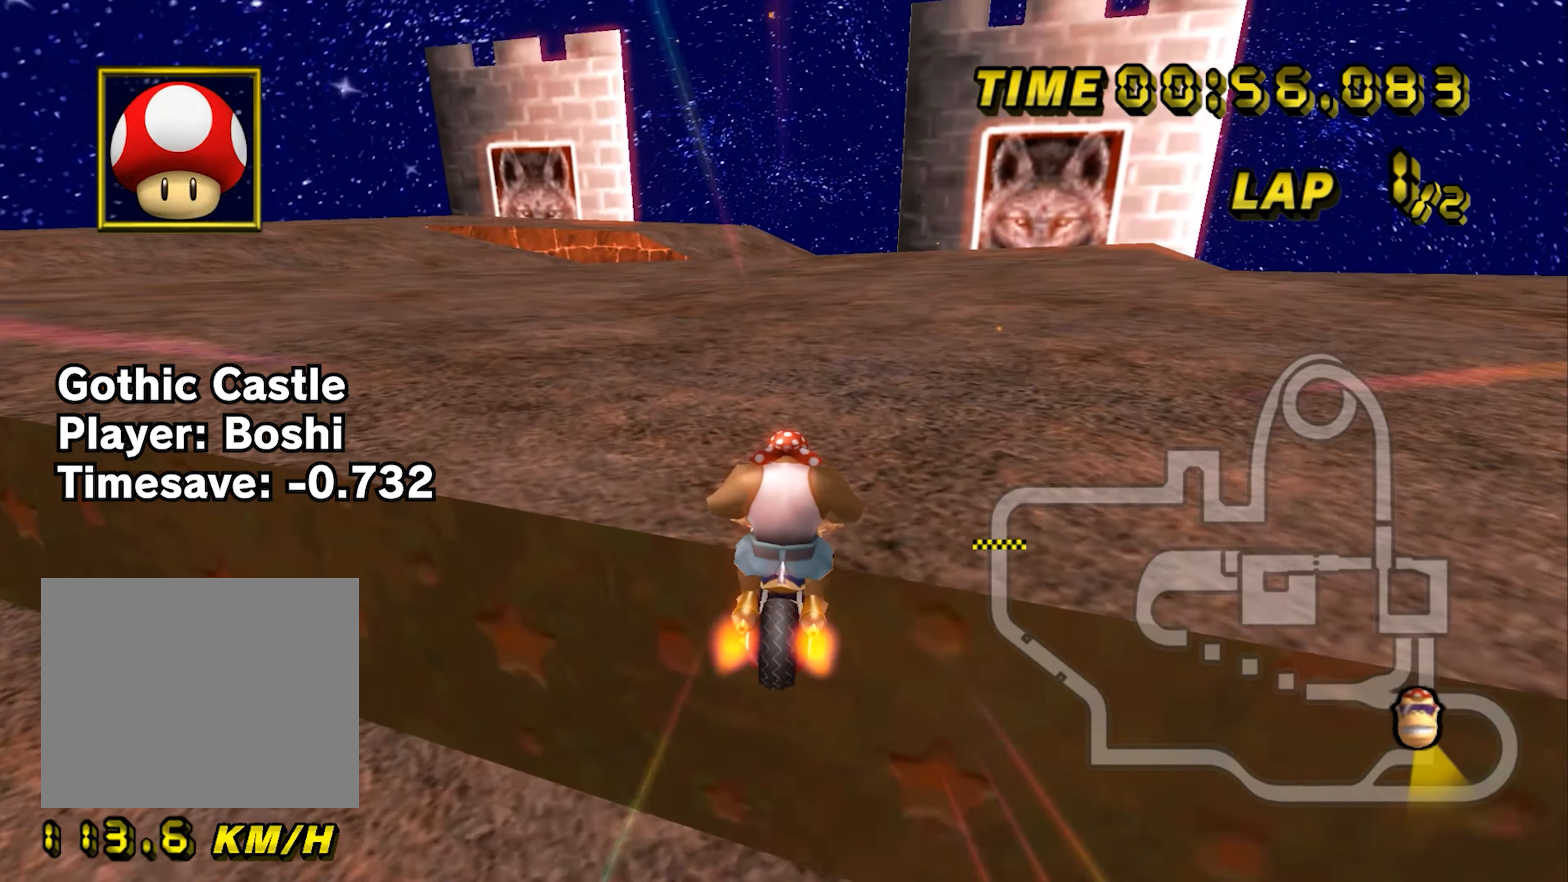
{"buttons": ["A"], "left_stick": "up", "events": [[467, "A", "down"]]}
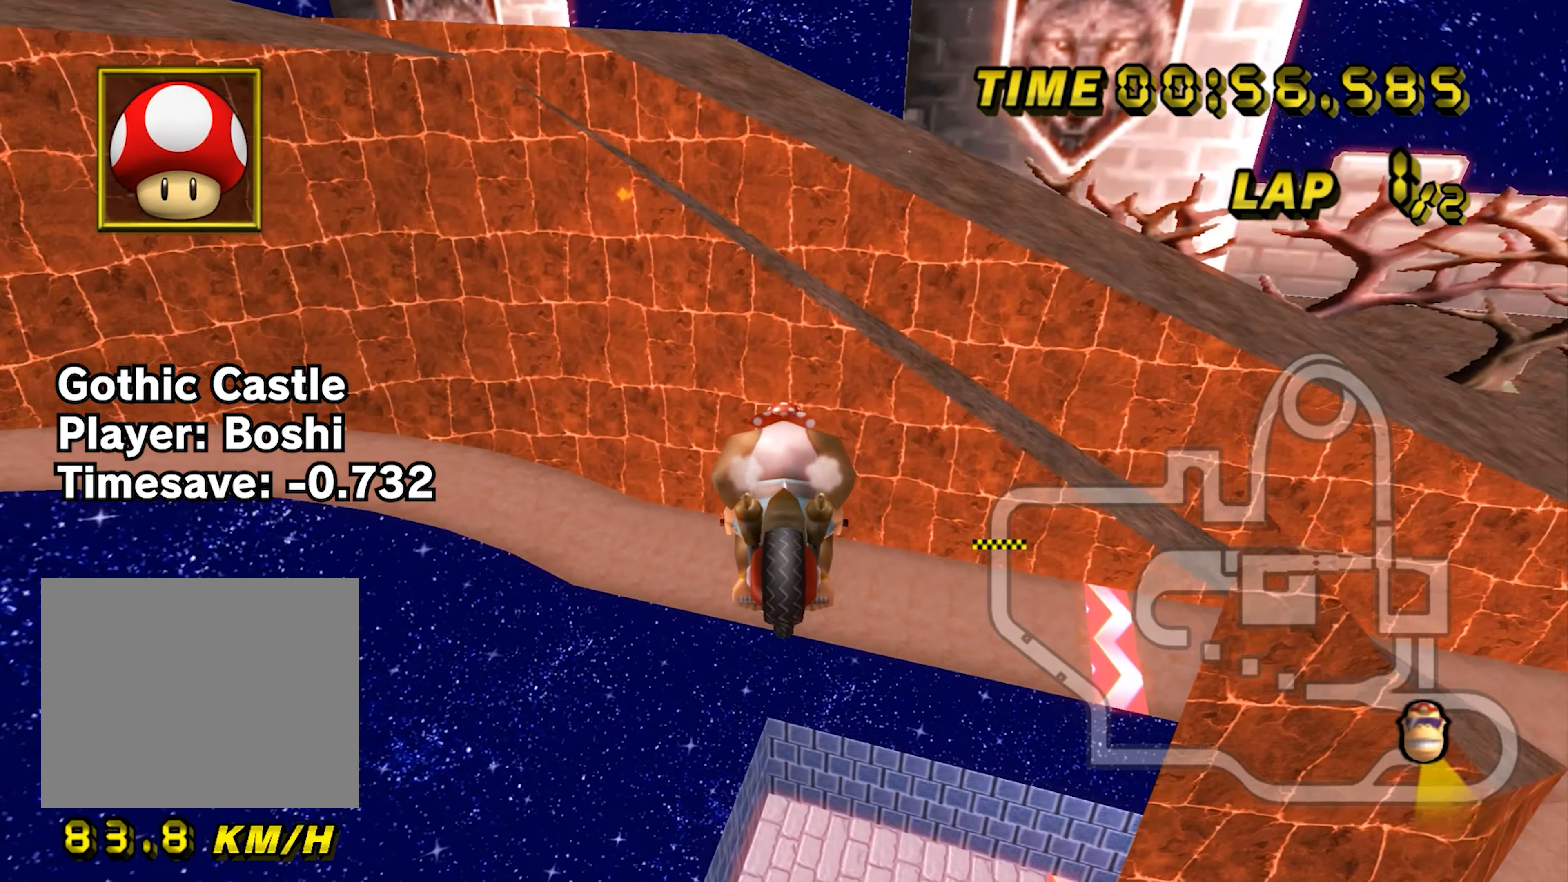
{"buttons": ["A"], "left_stick": "up", "events": []}
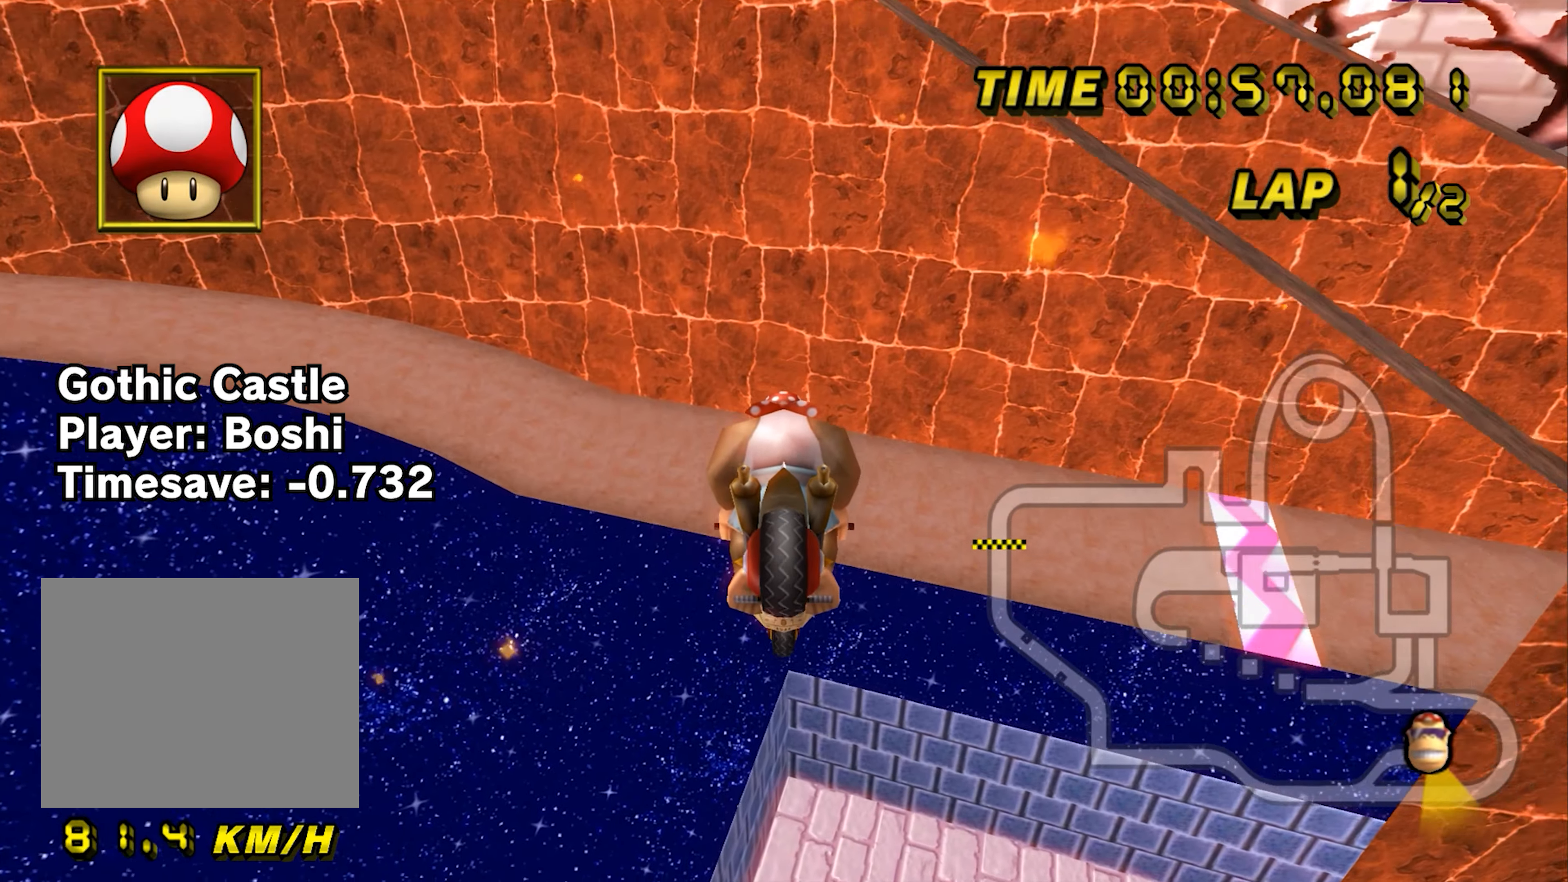
{"buttons": ["A"], "left_stick": "center", "events": [[283, "left_stick", "center"]]}
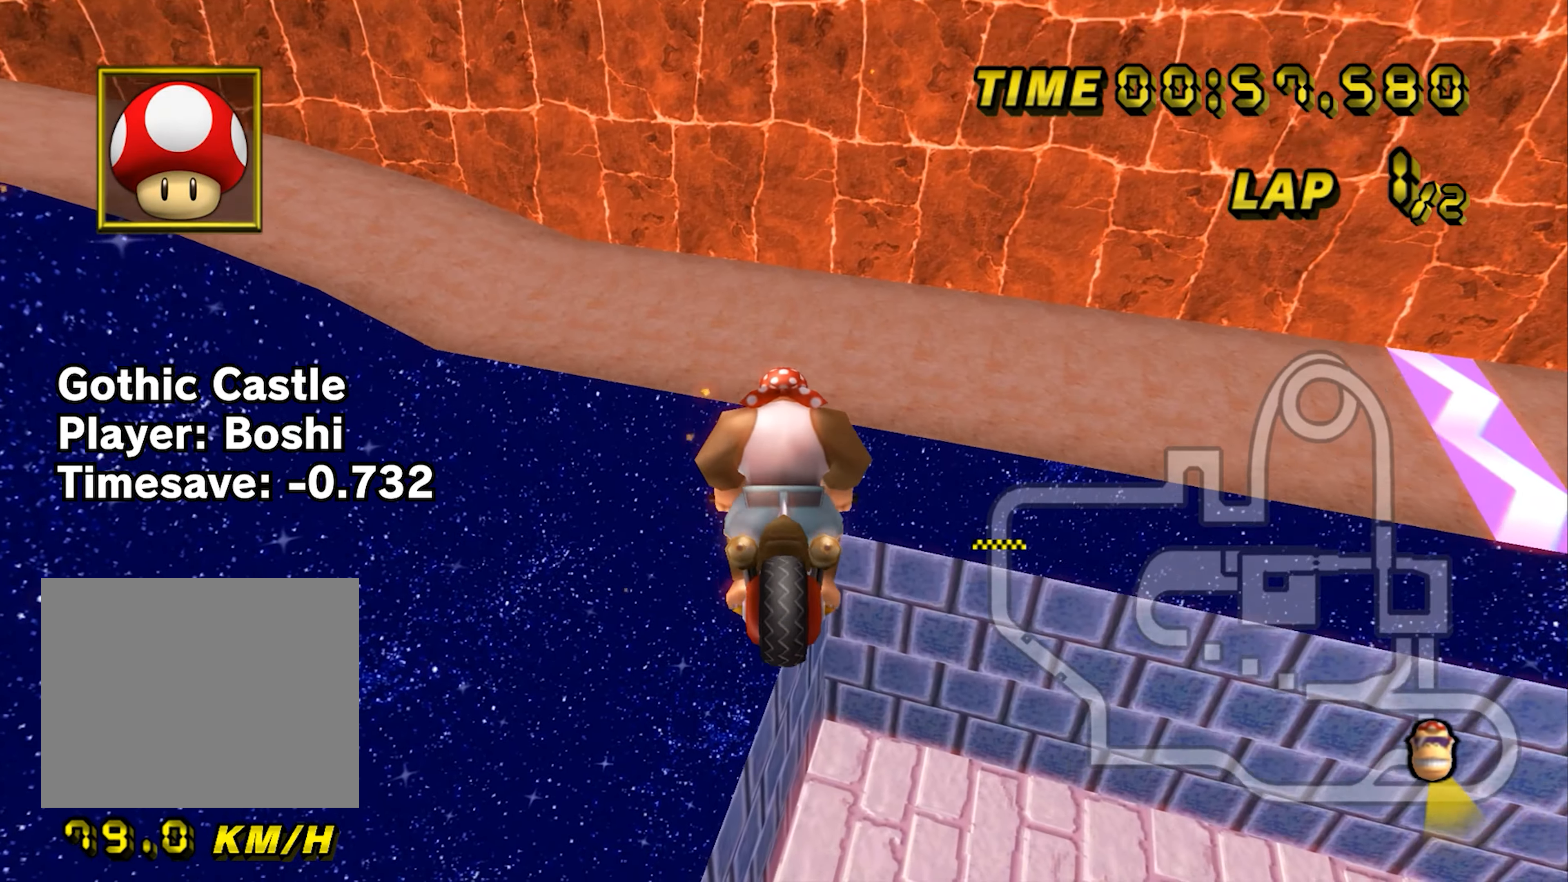
{"buttons": ["A"], "left_stick": "right", "events": [[484, "left_stick", "right"]]}
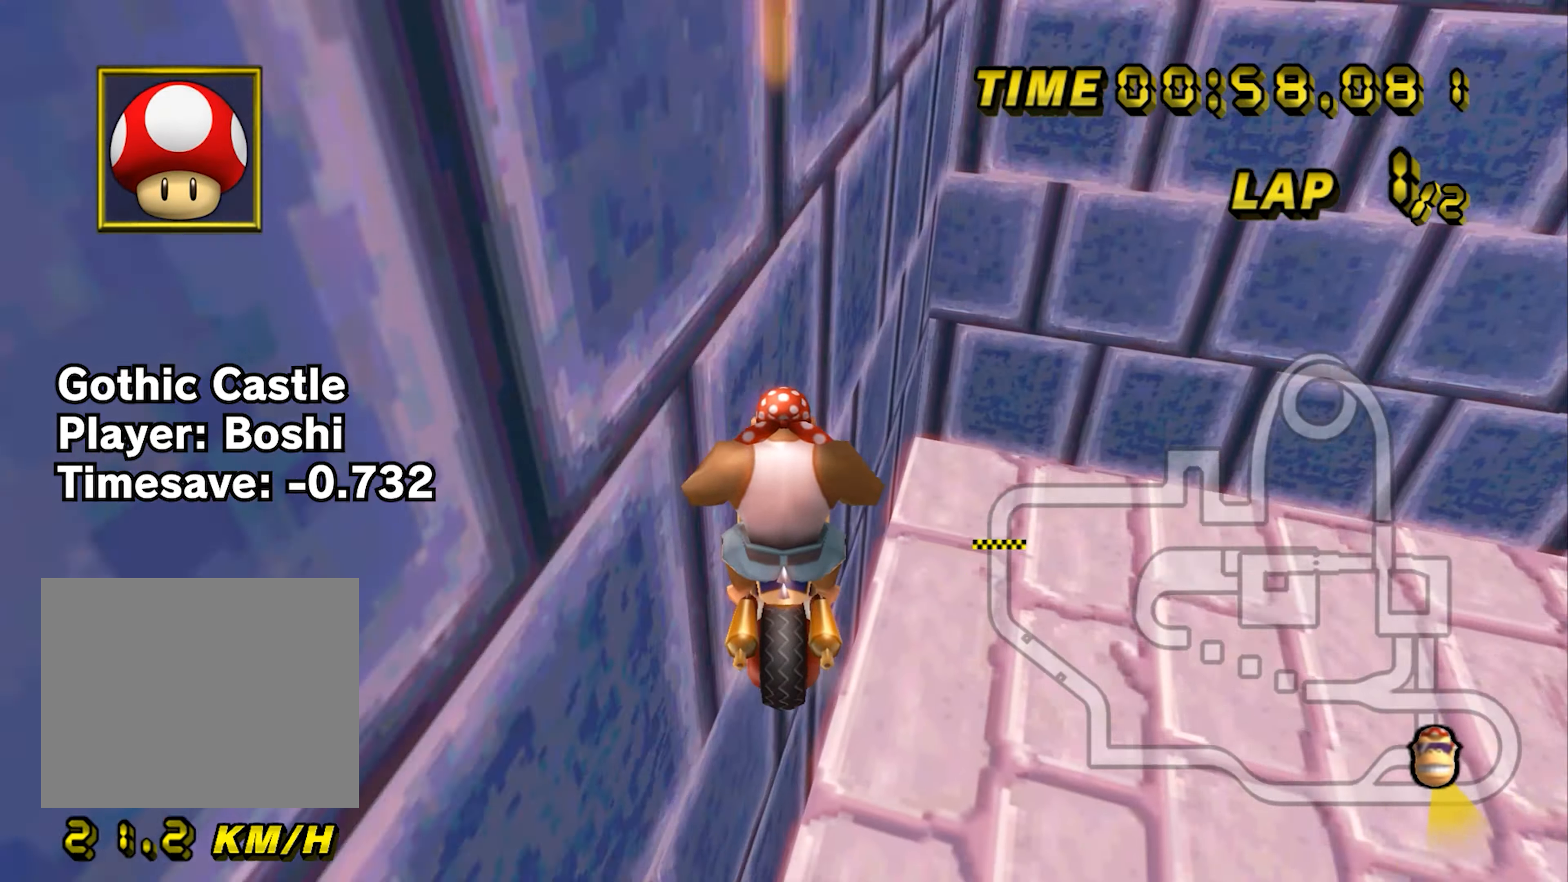
{"buttons": ["A", "B"], "left_stick": "right", "events": [[33, "B", "down"]]}
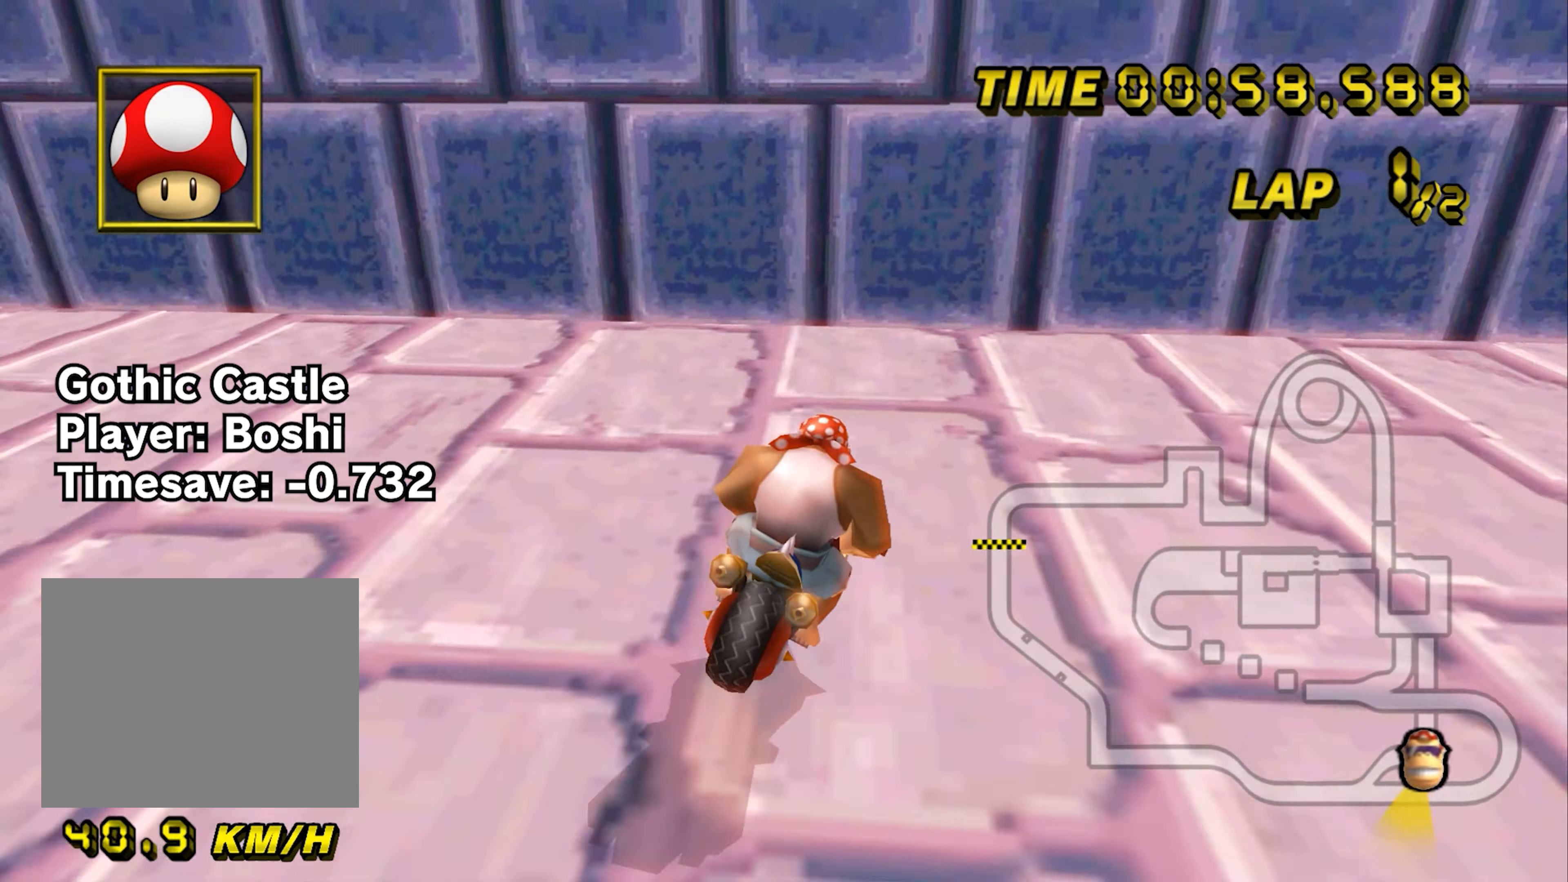
{"buttons": ["A", "B"], "left_stick": "right", "events": [[167, "B", "up"], [217, "B", "down"]]}
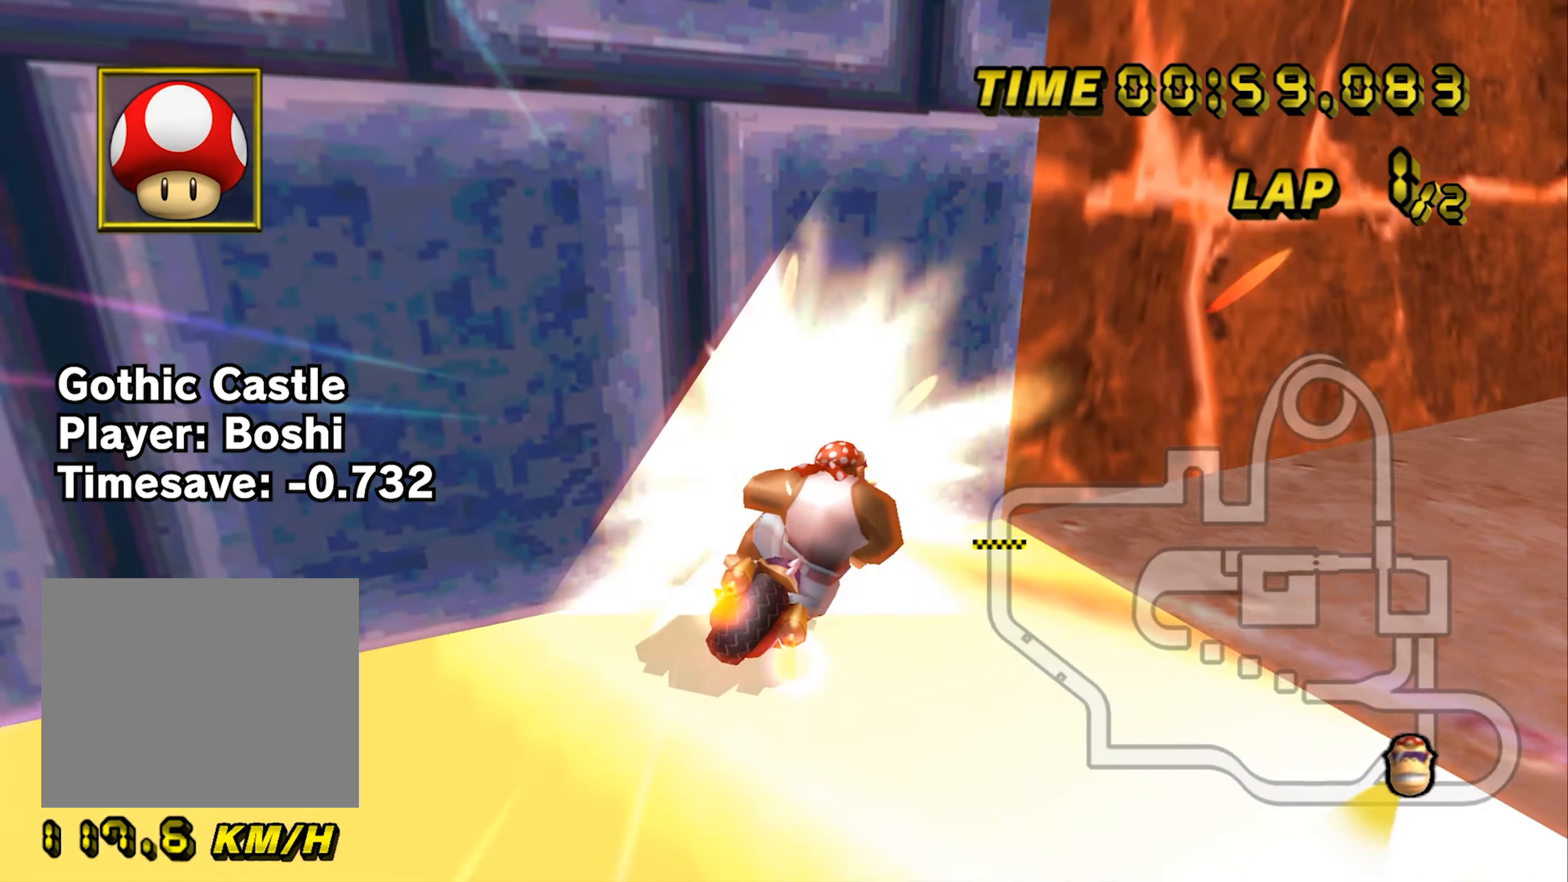
{"buttons": ["A"], "left_stick": "right", "events": [[133, "B", "up"], [350, "B", "down"], [467, "B", "up"]]}
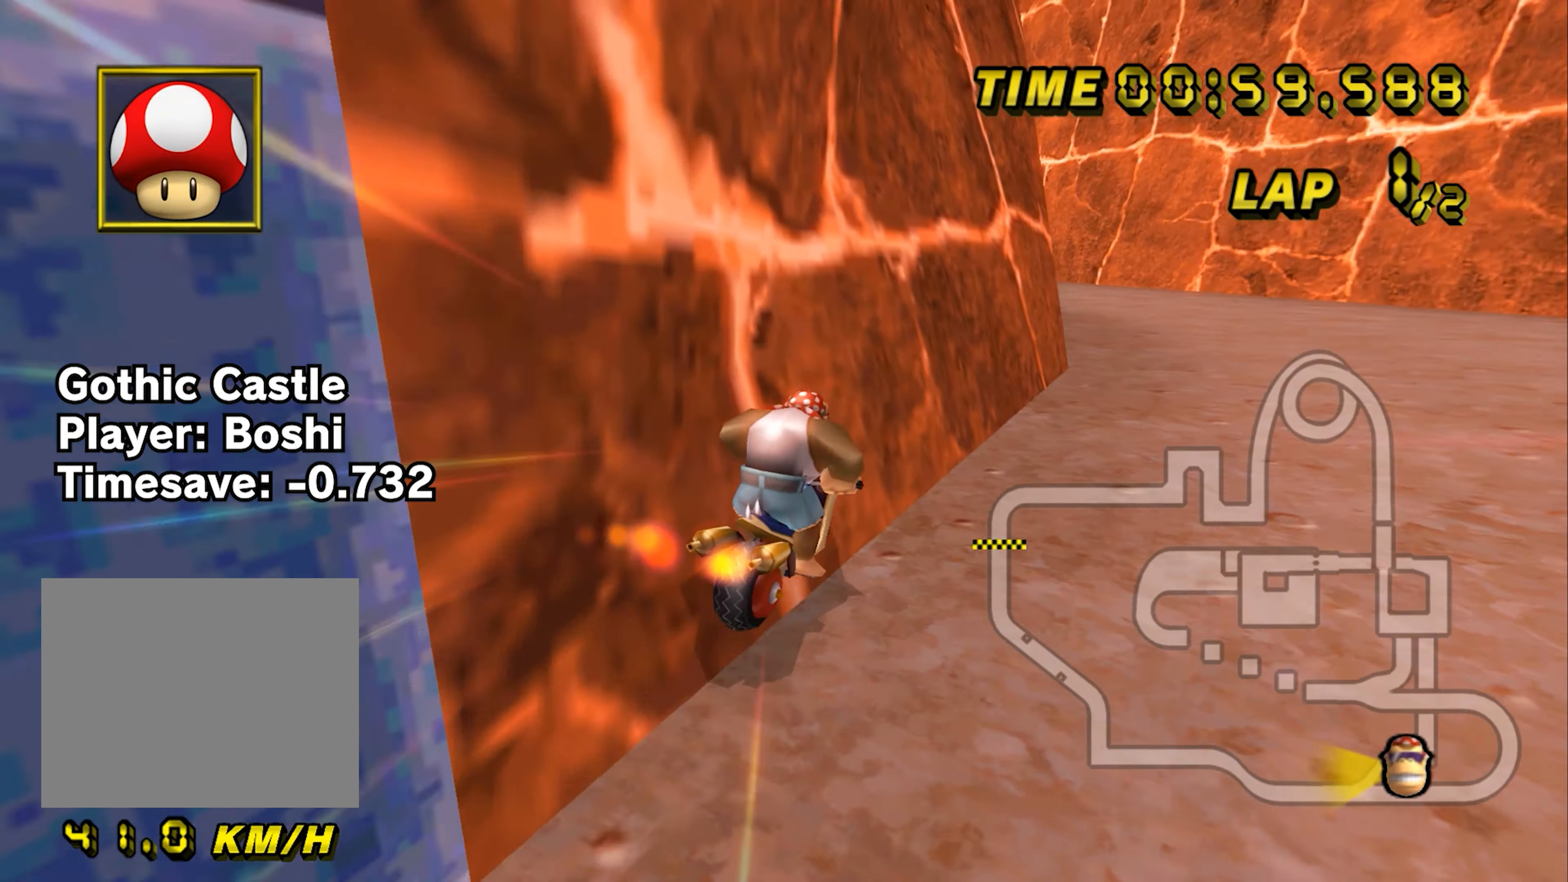
{"buttons": ["A", "B"], "left_stick": "left", "events": [[200, "left_stick", "center"], [284, "left_stick", "left"], [351, "B", "down"]]}
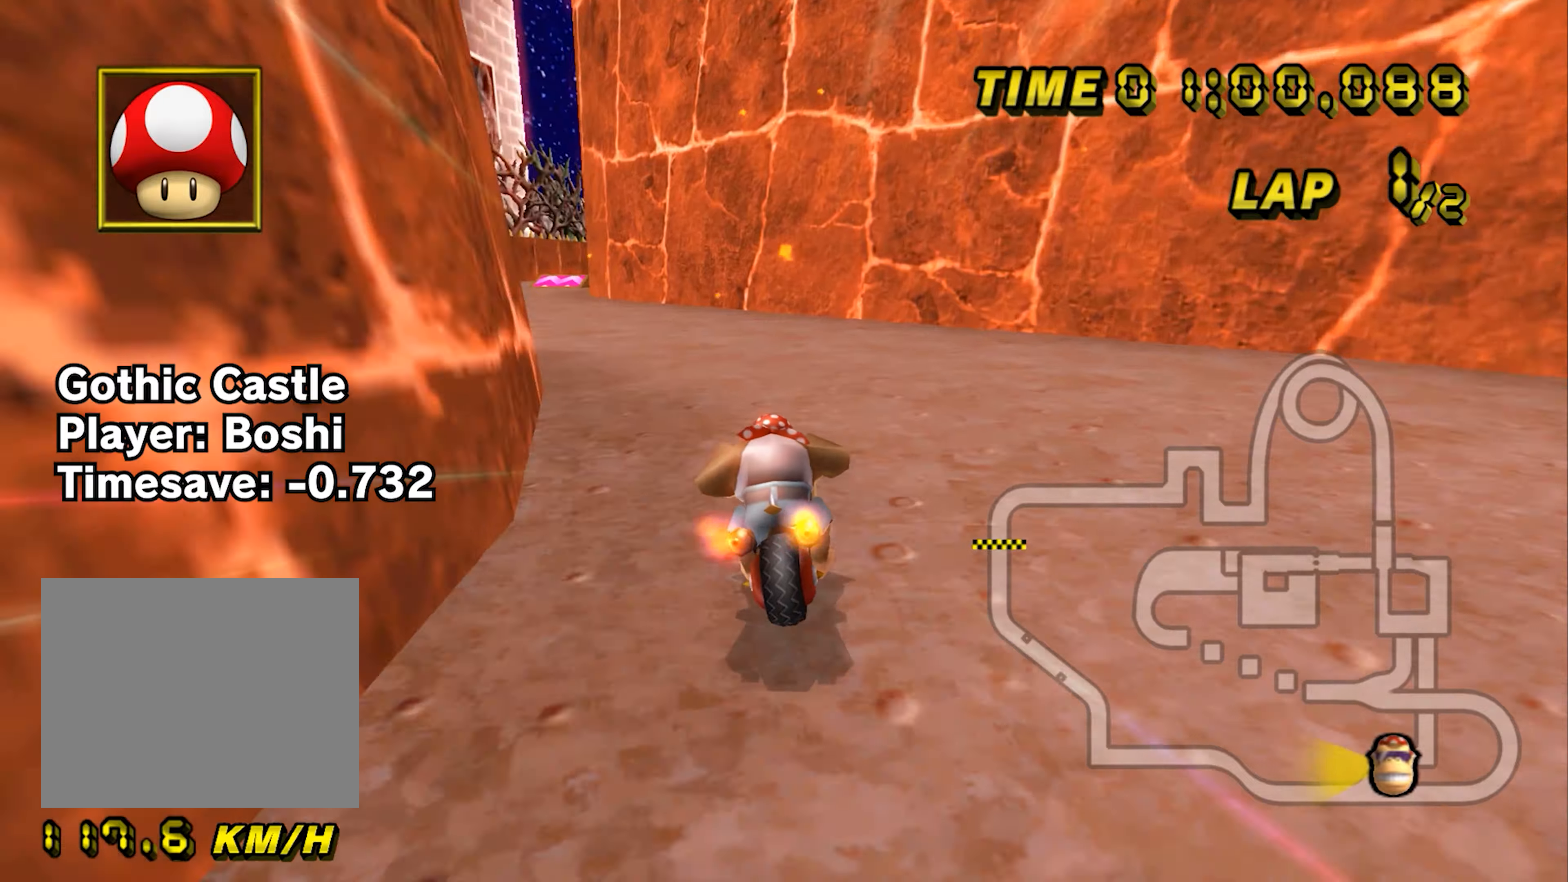
{"buttons": ["A"], "left_stick": "center", "events": [[317, "B", "up"], [351, "left_stick", "center"]]}
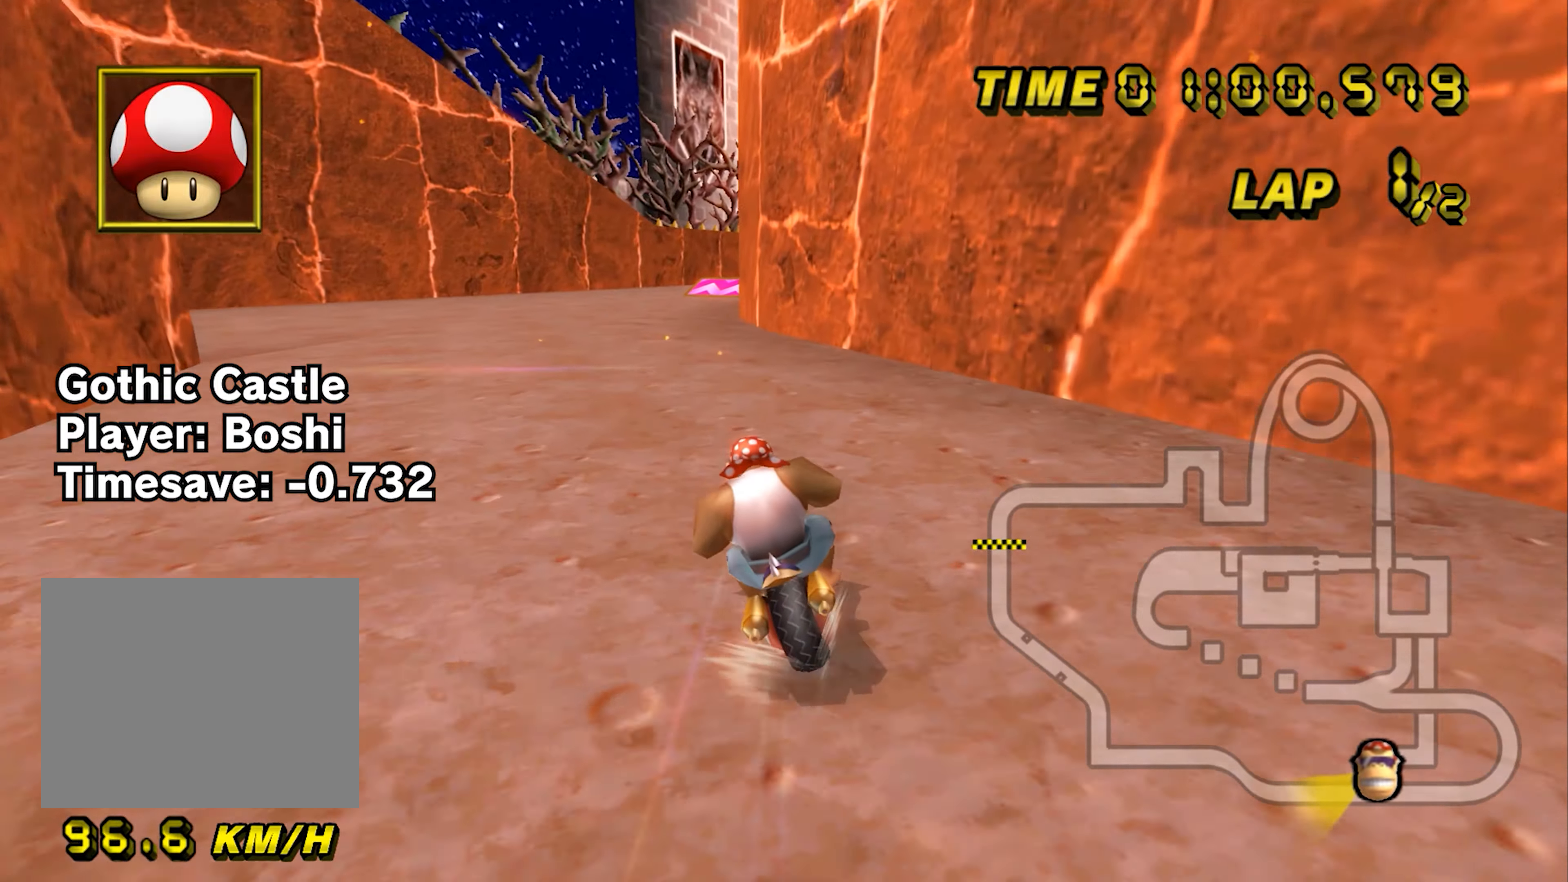
{"buttons": ["A", "B"], "left_stick": "right", "events": [[484, "B", "down"], [500, "left_stick", "right"]]}
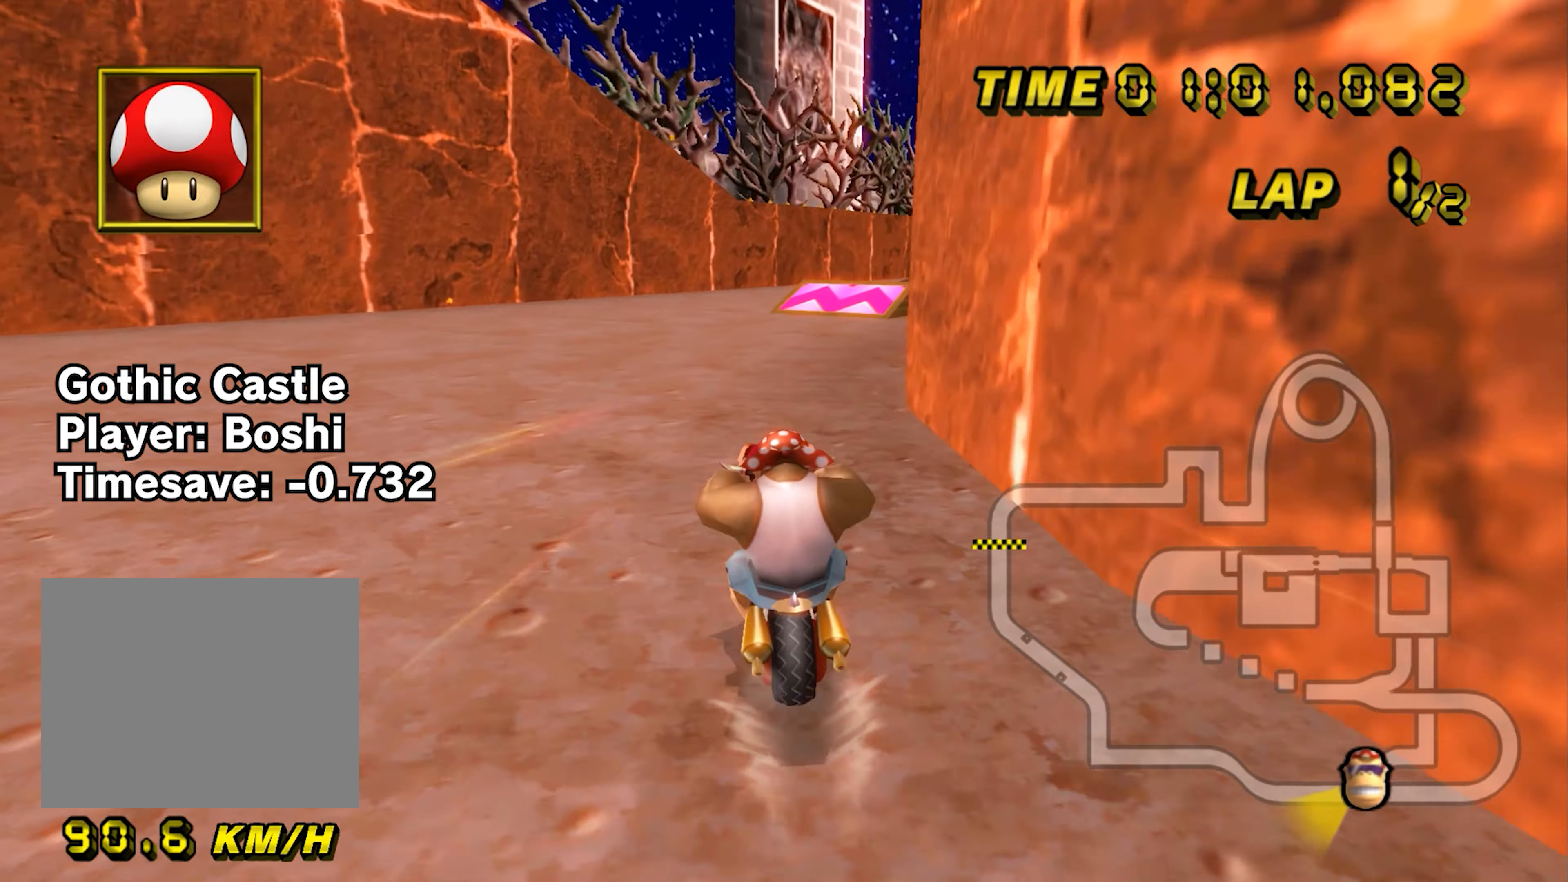
{"buttons": ["A"], "left_stick": "center", "events": [[317, "B", "up"], [384, "left_stick", "center"]]}
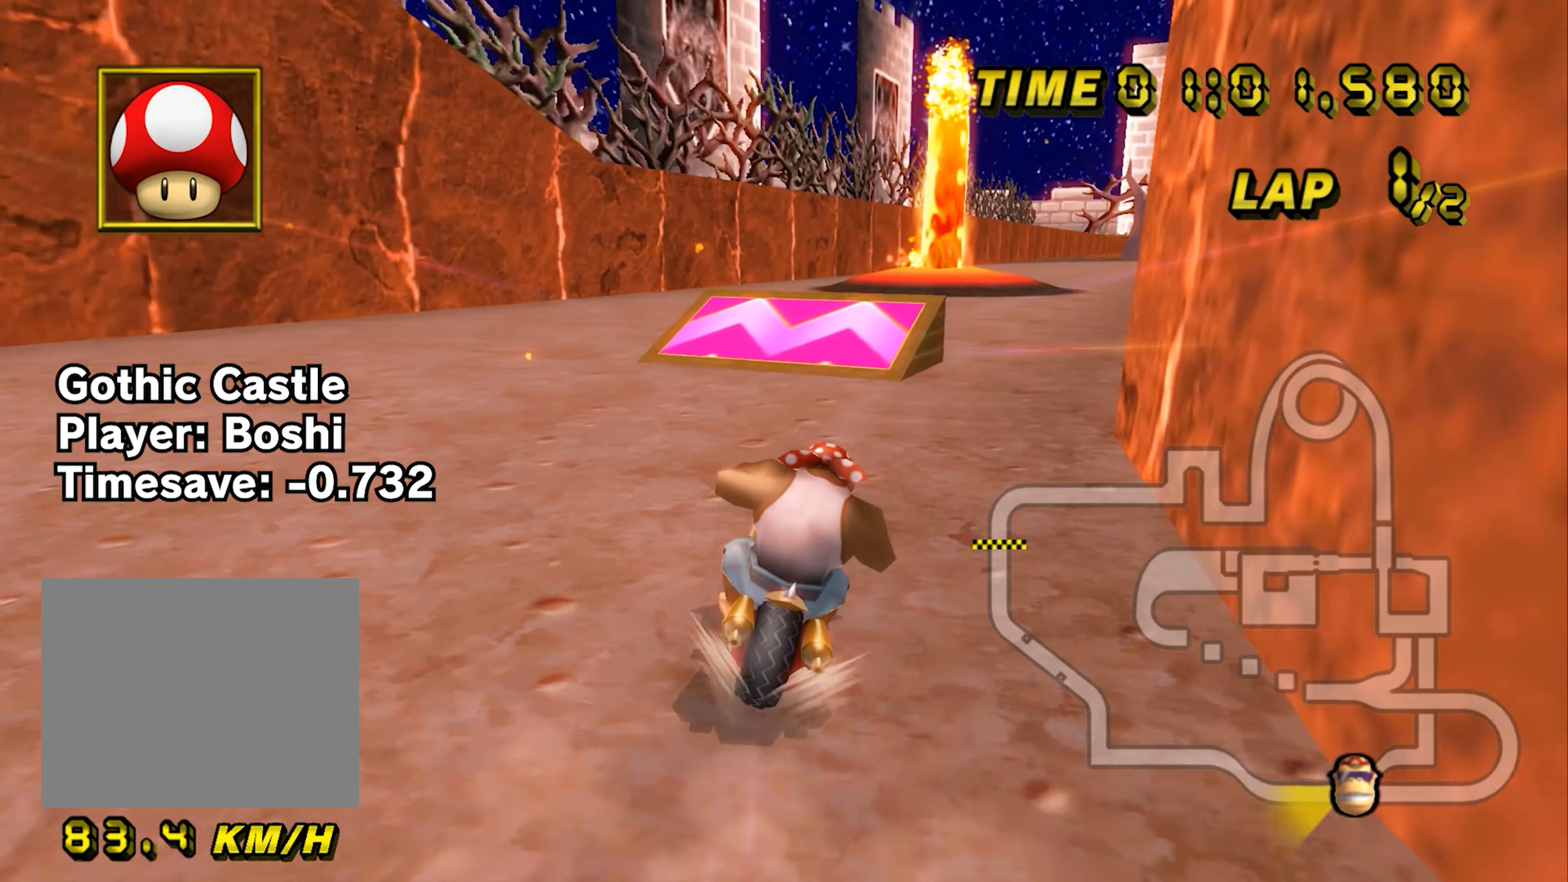
{"buttons": ["A", "B"], "left_stick": "up-right", "events": [[233, "B", "down"], [250, "left_stick", "up-right"]]}
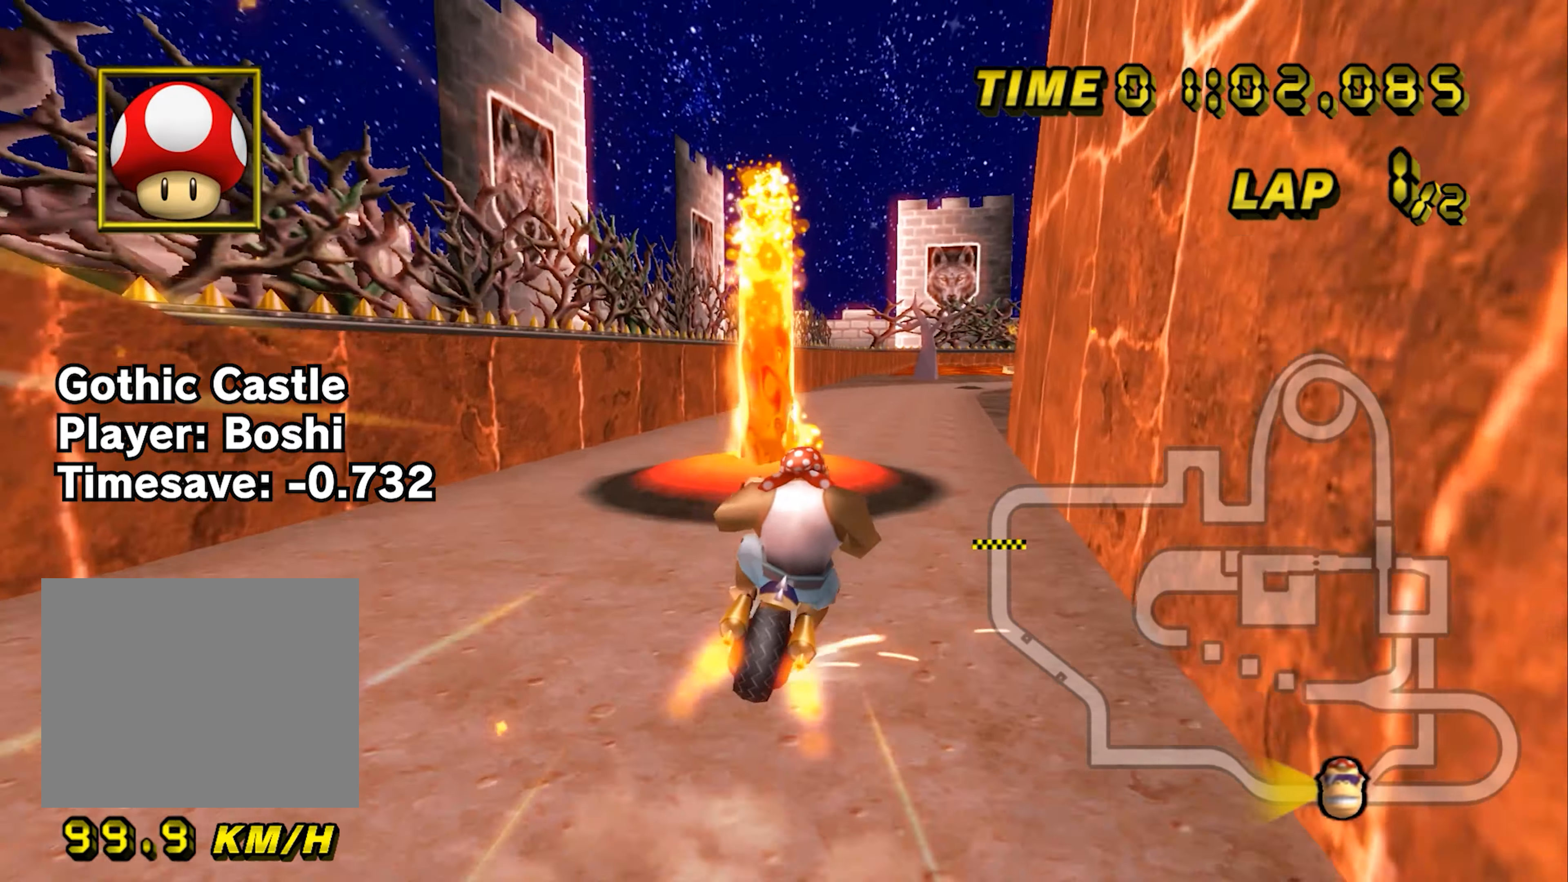
{"buttons": ["A"], "left_stick": "up", "events": [[67, "B", "up"], [84, "left_stick", "up"]]}
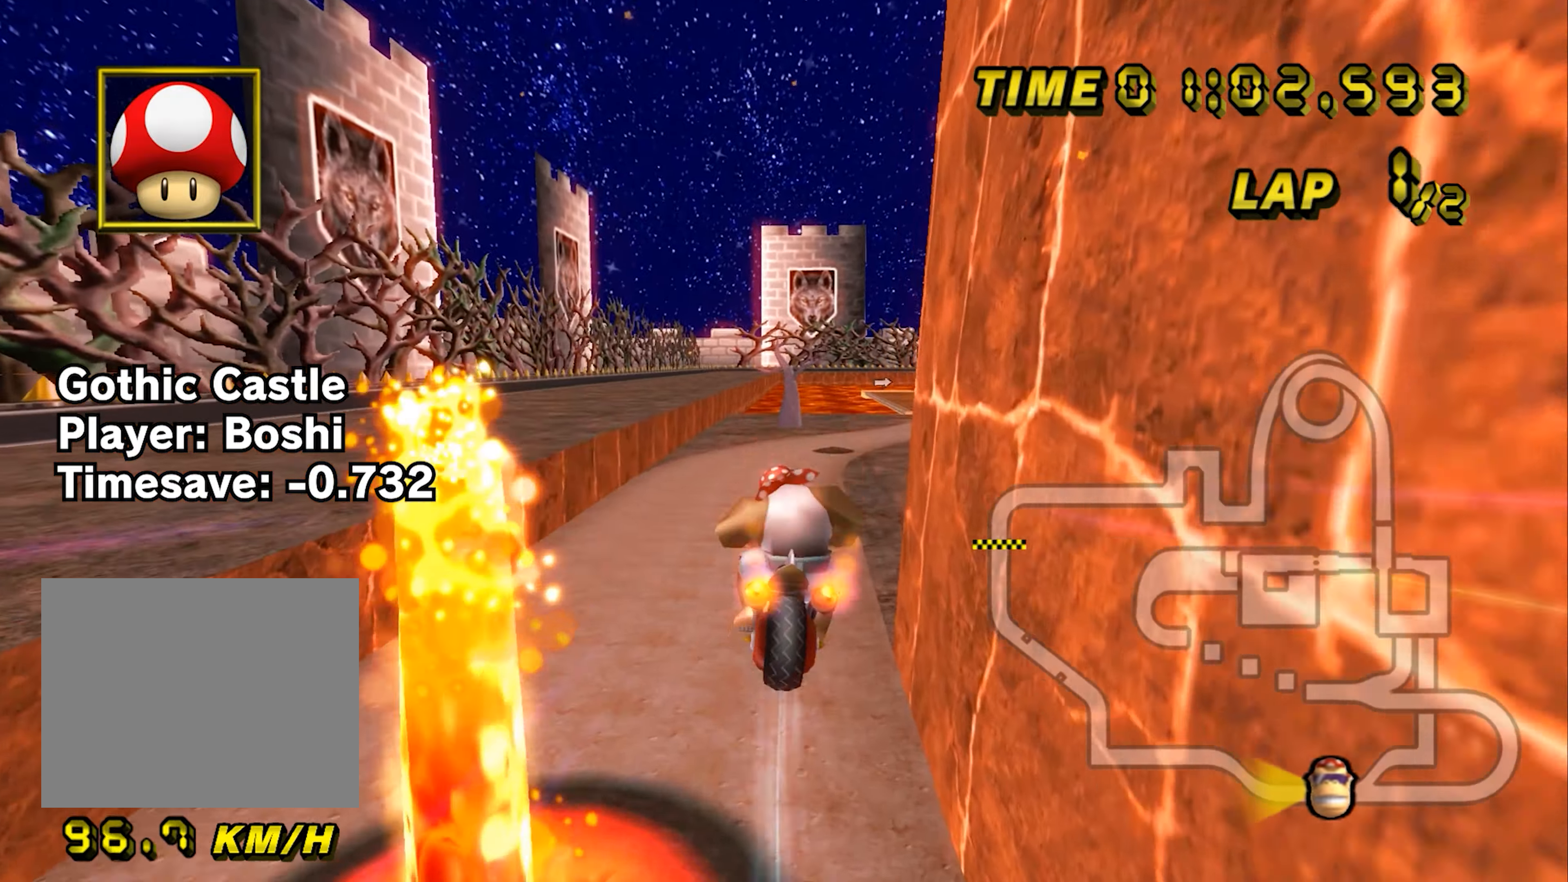
{"buttons": ["A"], "left_stick": "up", "events": []}
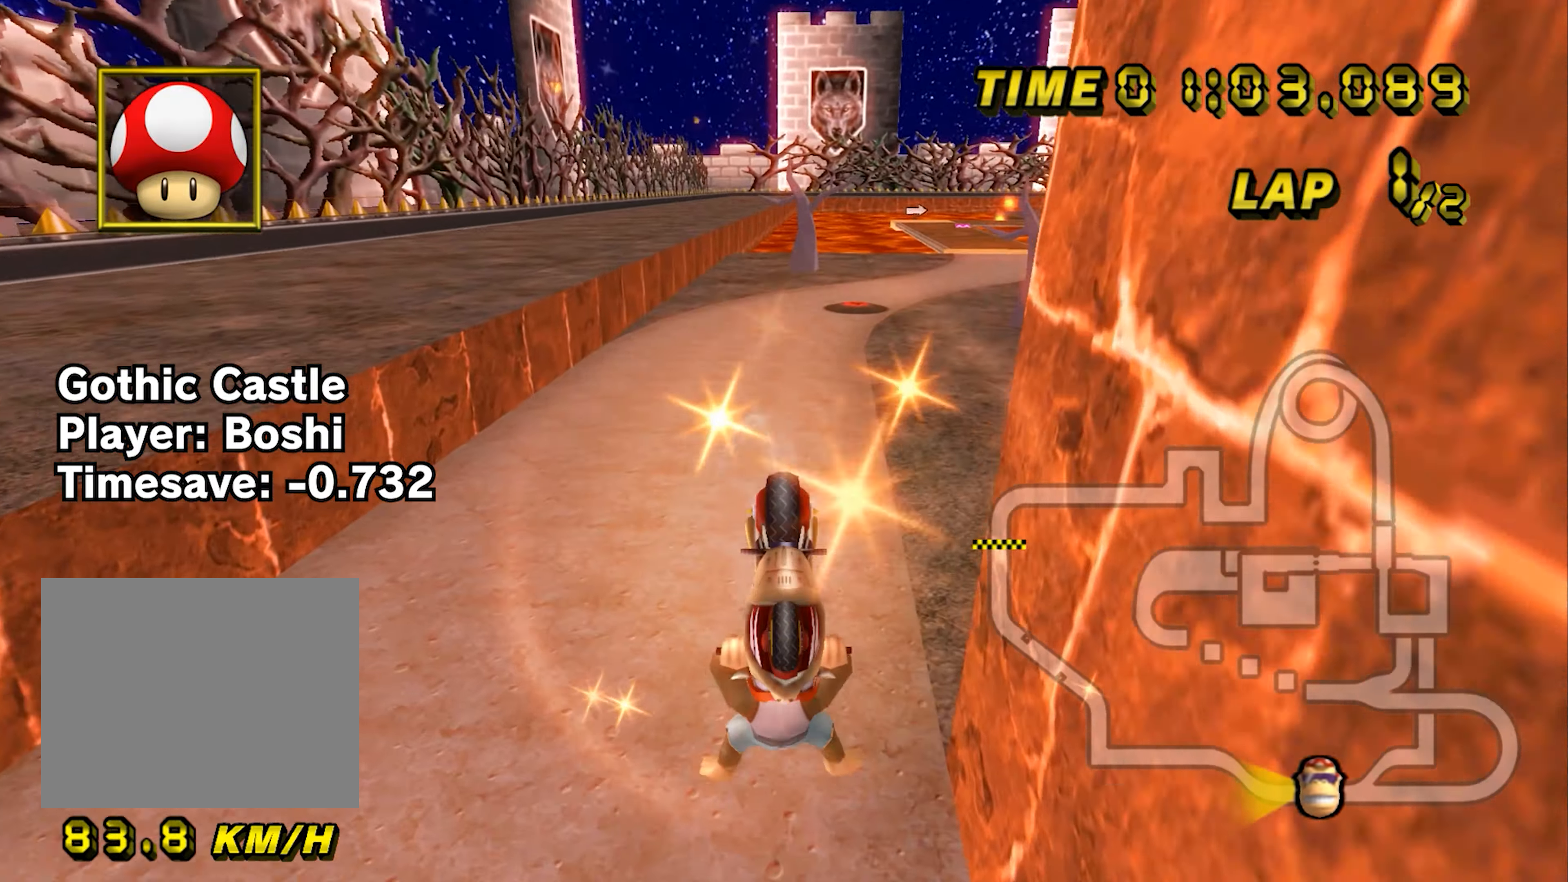
{"buttons": ["A"], "left_stick": "up-right", "events": [[484, "left_stick", "up-right"]]}
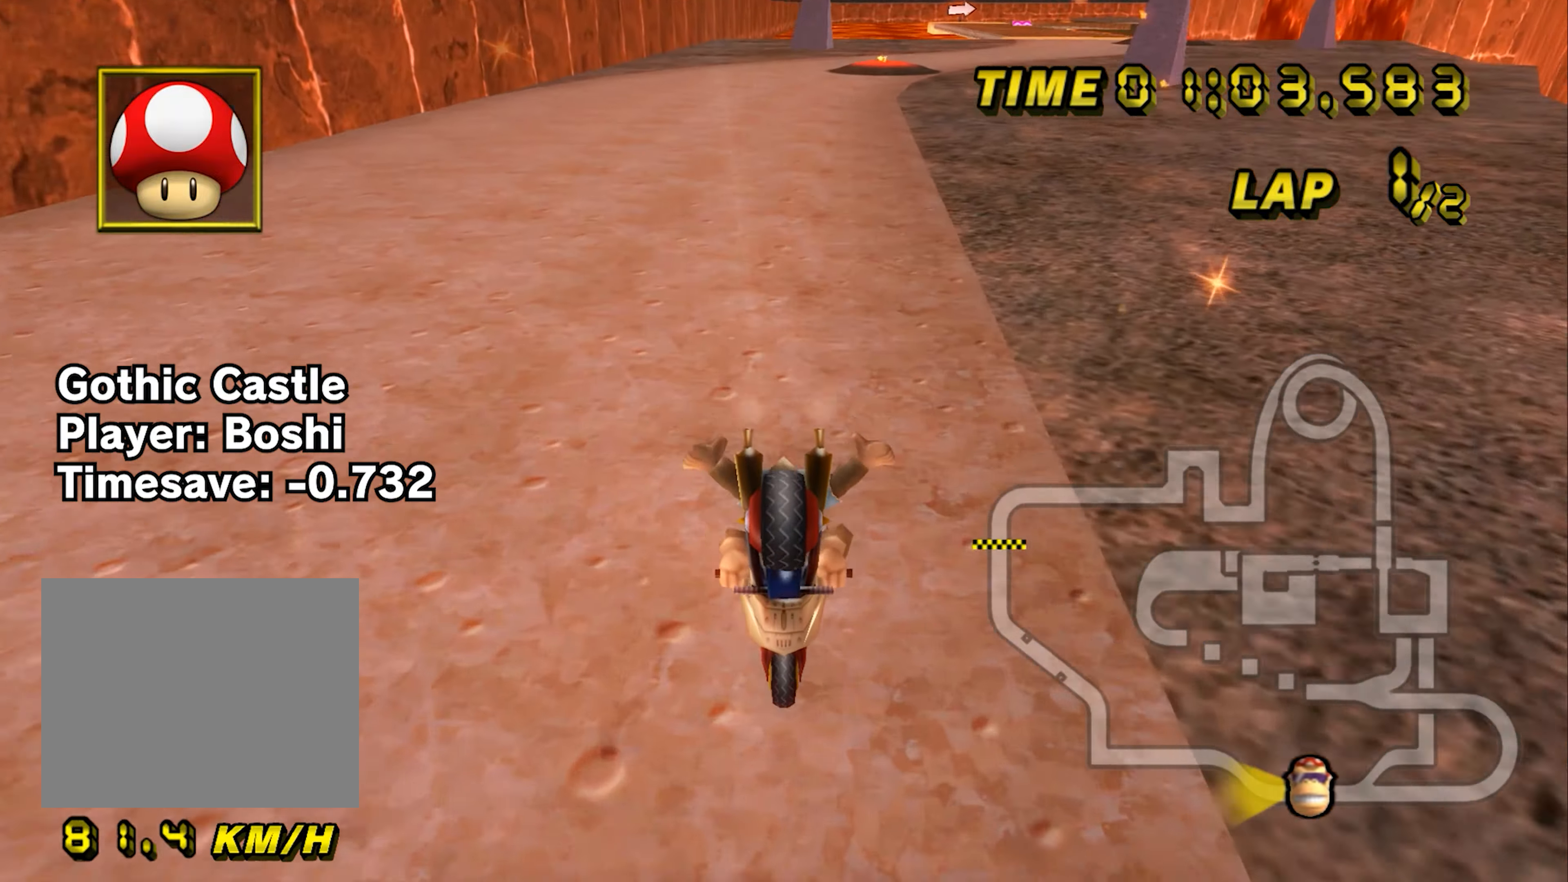
{"buttons": ["A"], "left_stick": "center", "events": [[117, "left_stick", "center"]]}
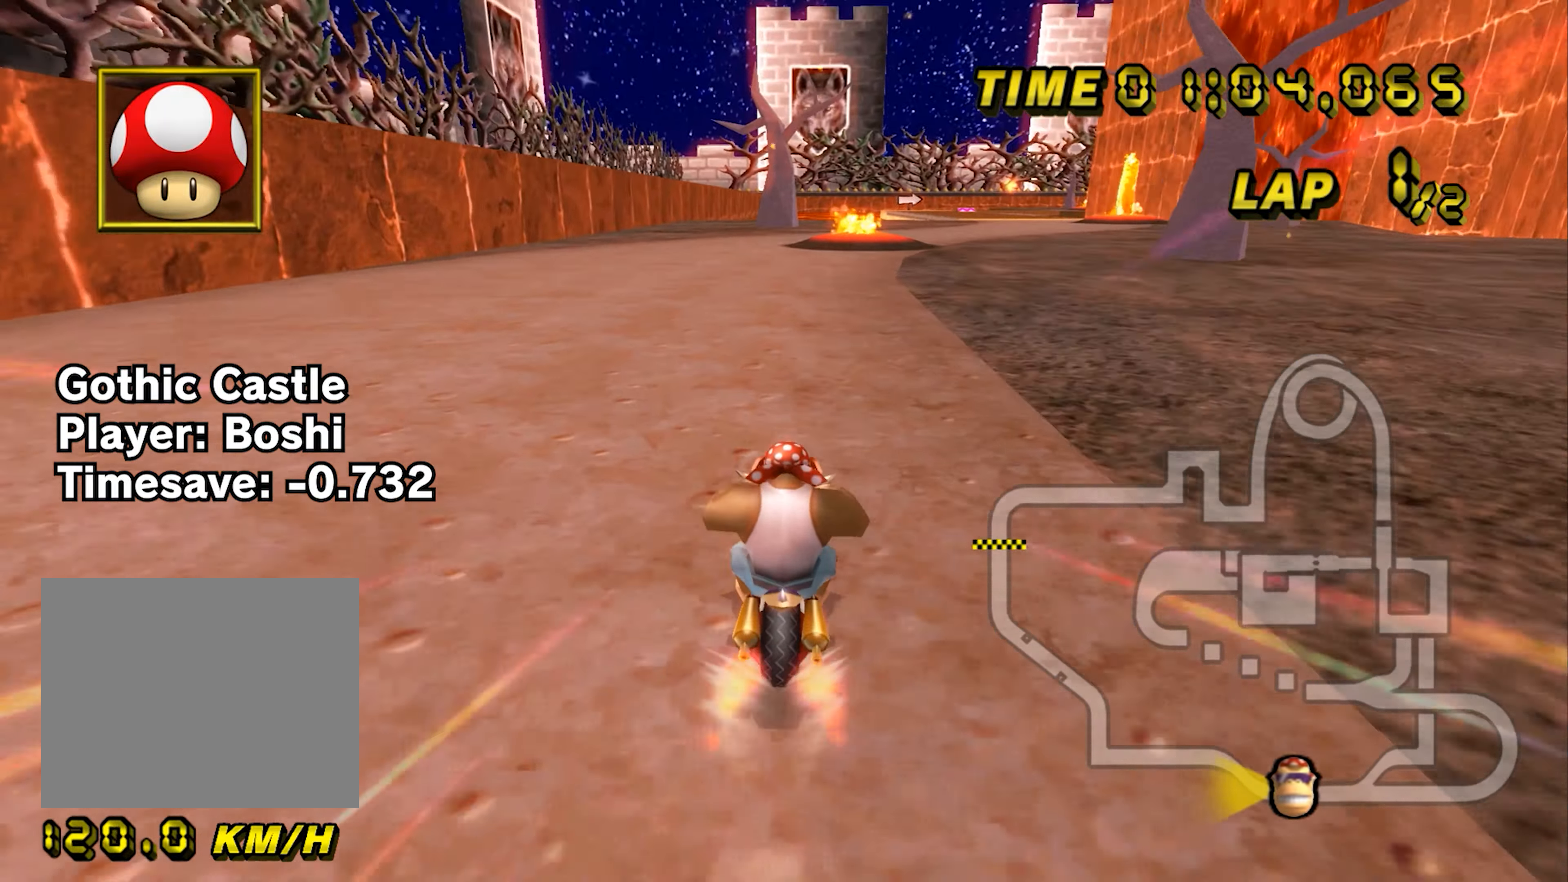
{"buttons": ["A", "B"], "left_stick": "up", "events": [[117, "B", "down"], [233, "left_stick", "up-right"], [417, "left_stick", "up"]]}